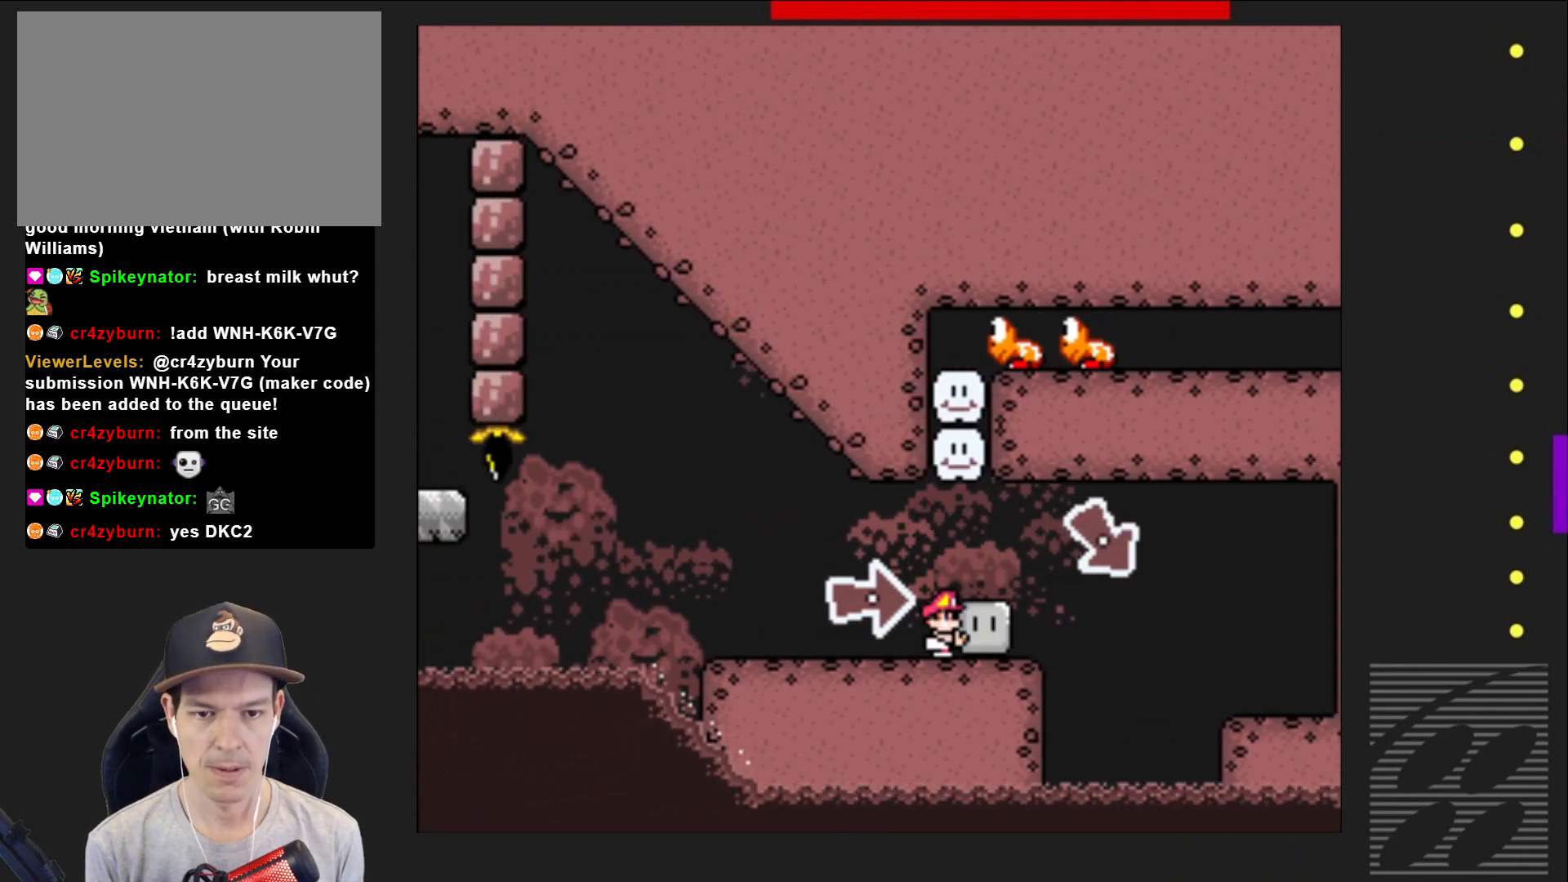
Gameplay with a controller (PlayStation layout); each line is a JSON object with the inputs held at the frame after it. "events" lists button and stick changes between this image and that frame as [ms after this image, input, new state], when the widget could be followed in between. Not read: L3 R3 left_stick right_stick.
{"buttons": ["SQUARE"], "events": [[100, "CROSS", "down"], [383, "CROSS", "up"]]}
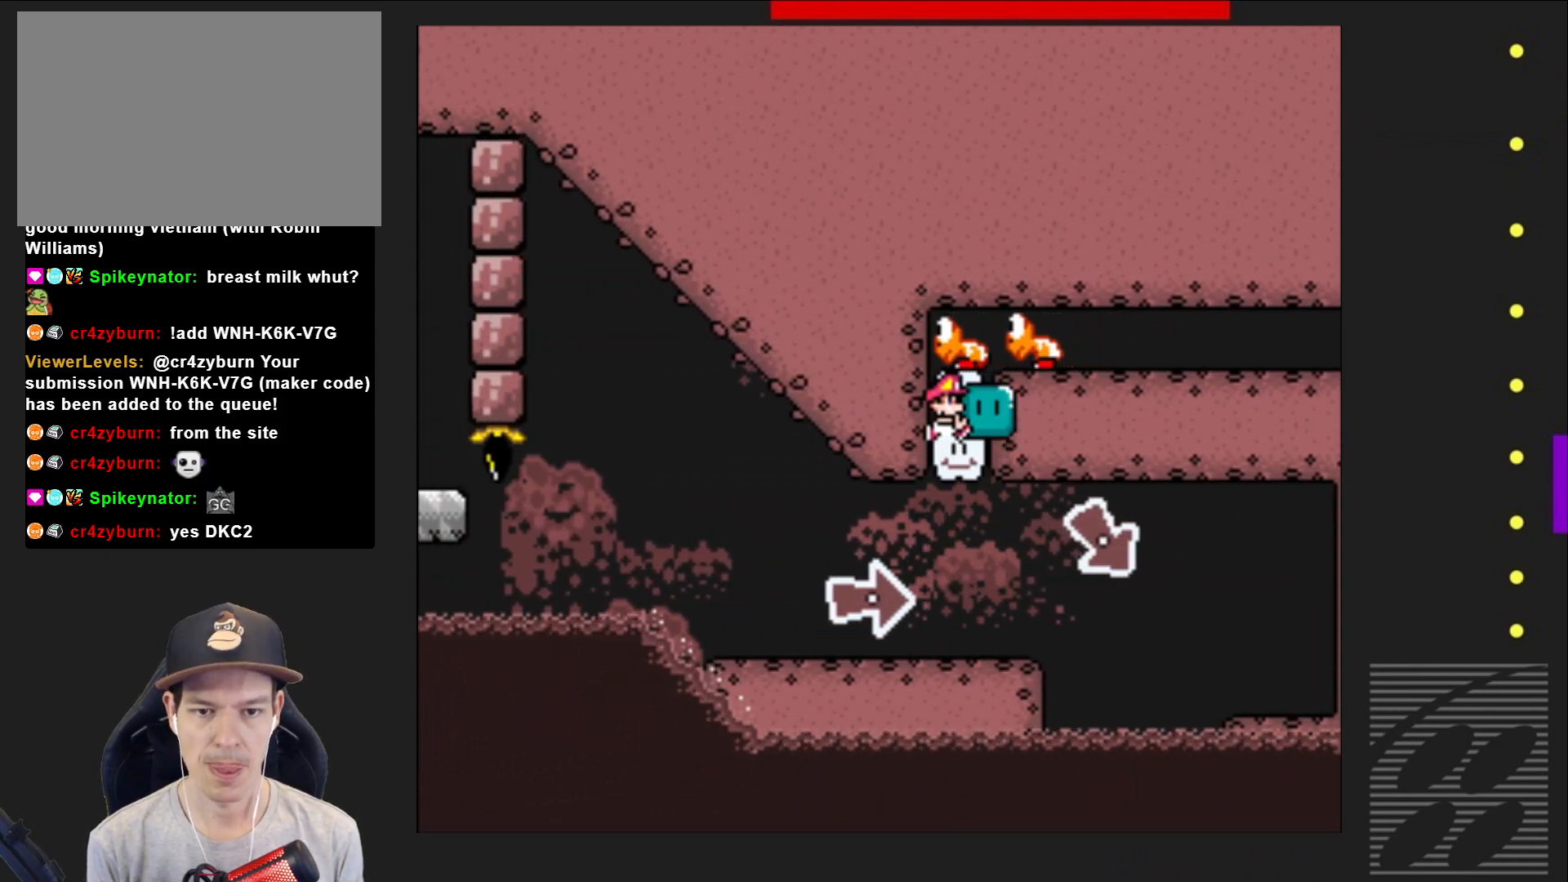
{"buttons": ["SQUARE"], "events": []}
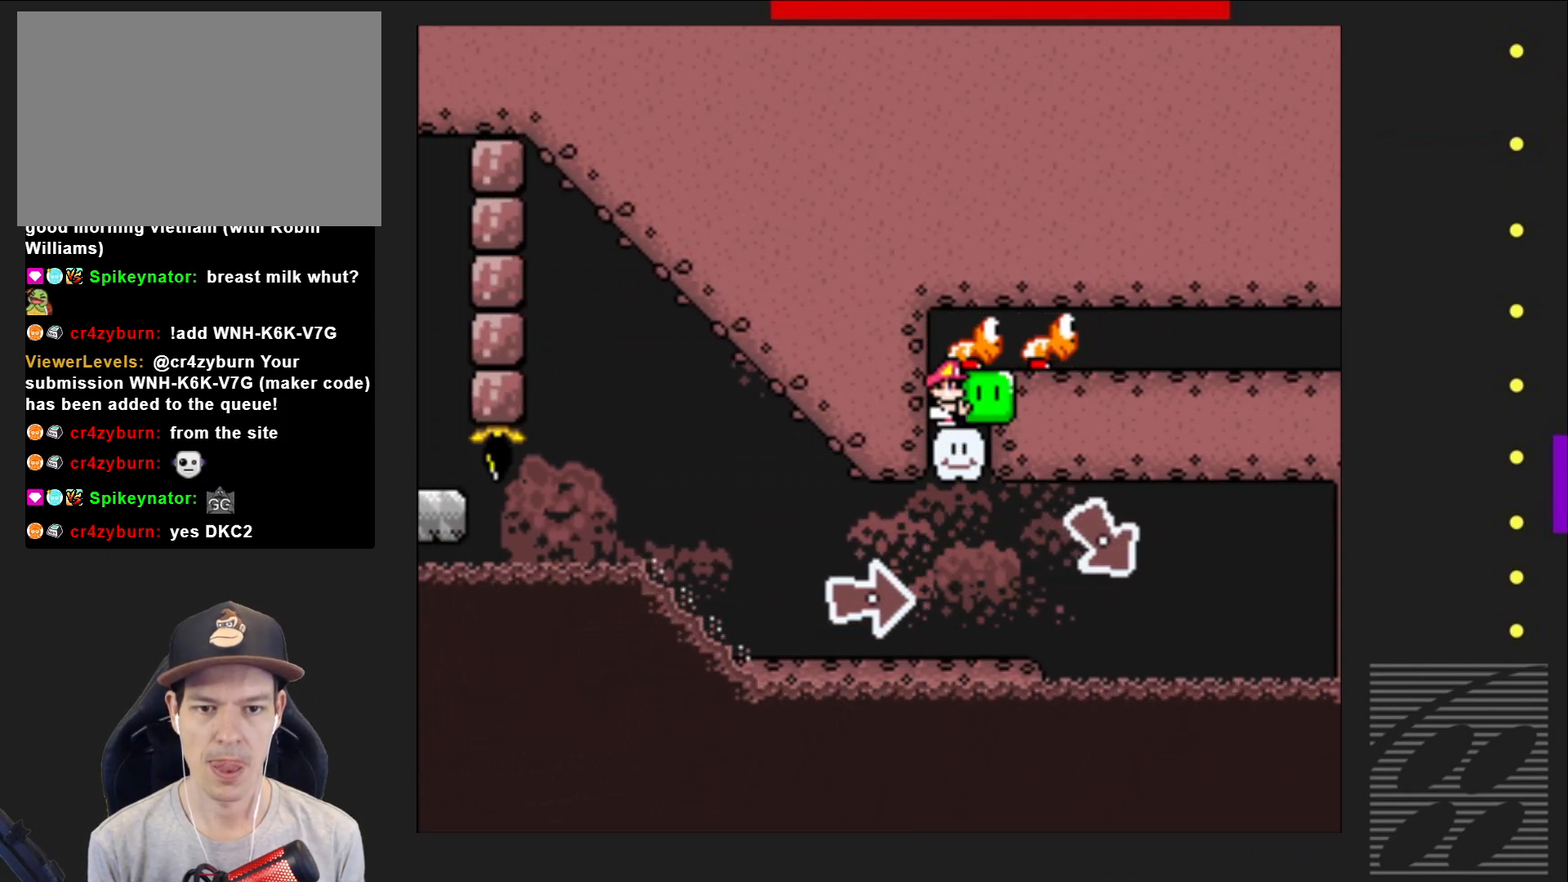
{"buttons": ["SQUARE"], "events": []}
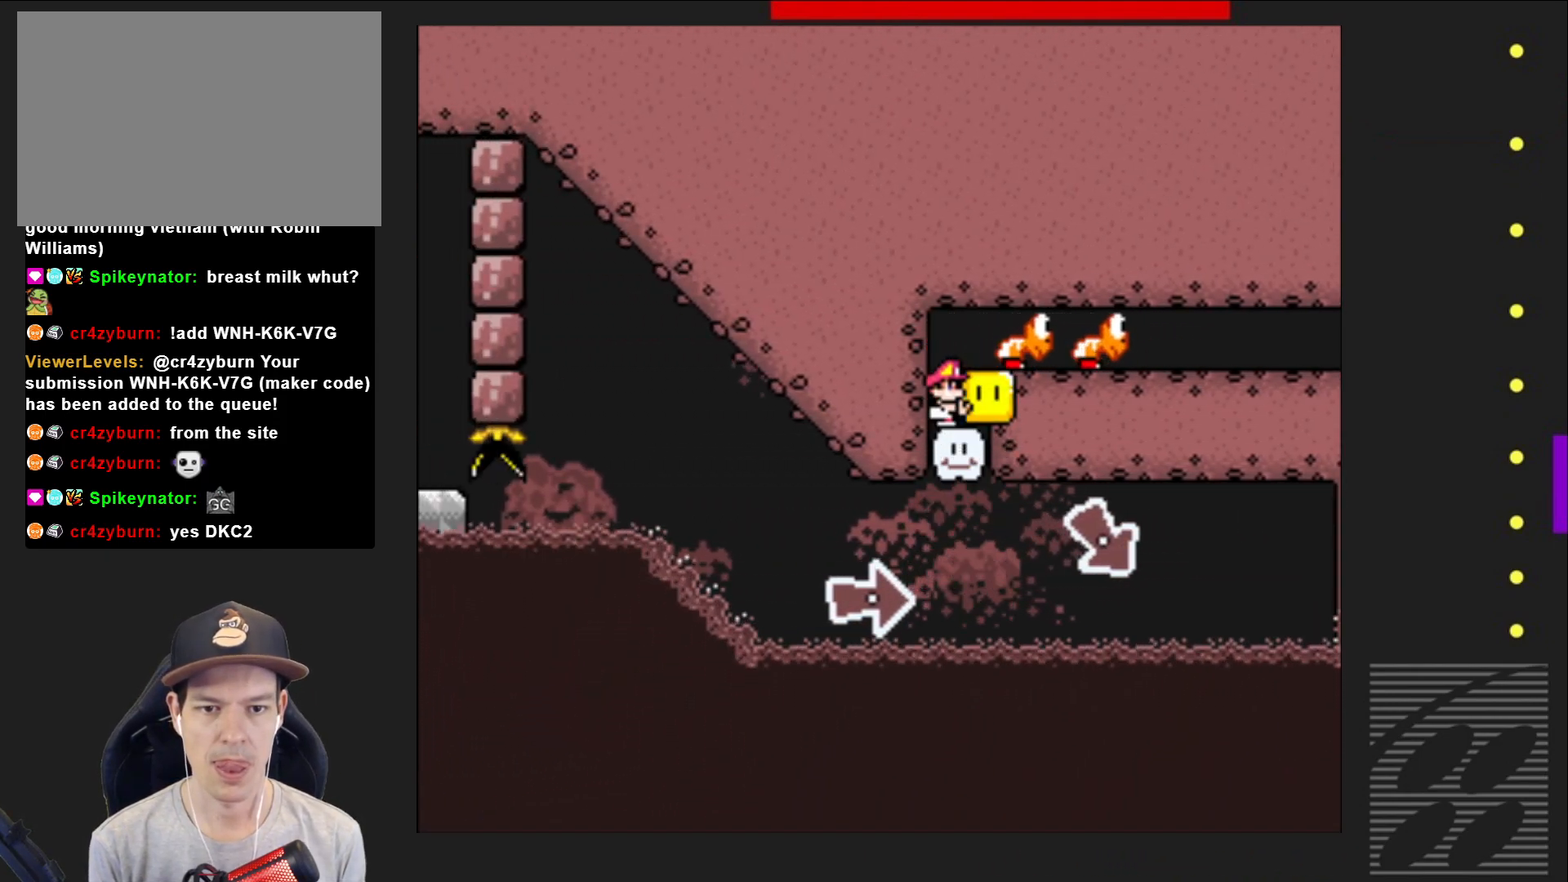
{"buttons": ["DPAD_RIGHT"], "events": [[317, "CROSS", "down"], [367, "DPAD_RIGHT", "down"], [450, "CROSS", "up"], [483, "SQUARE", "up"]]}
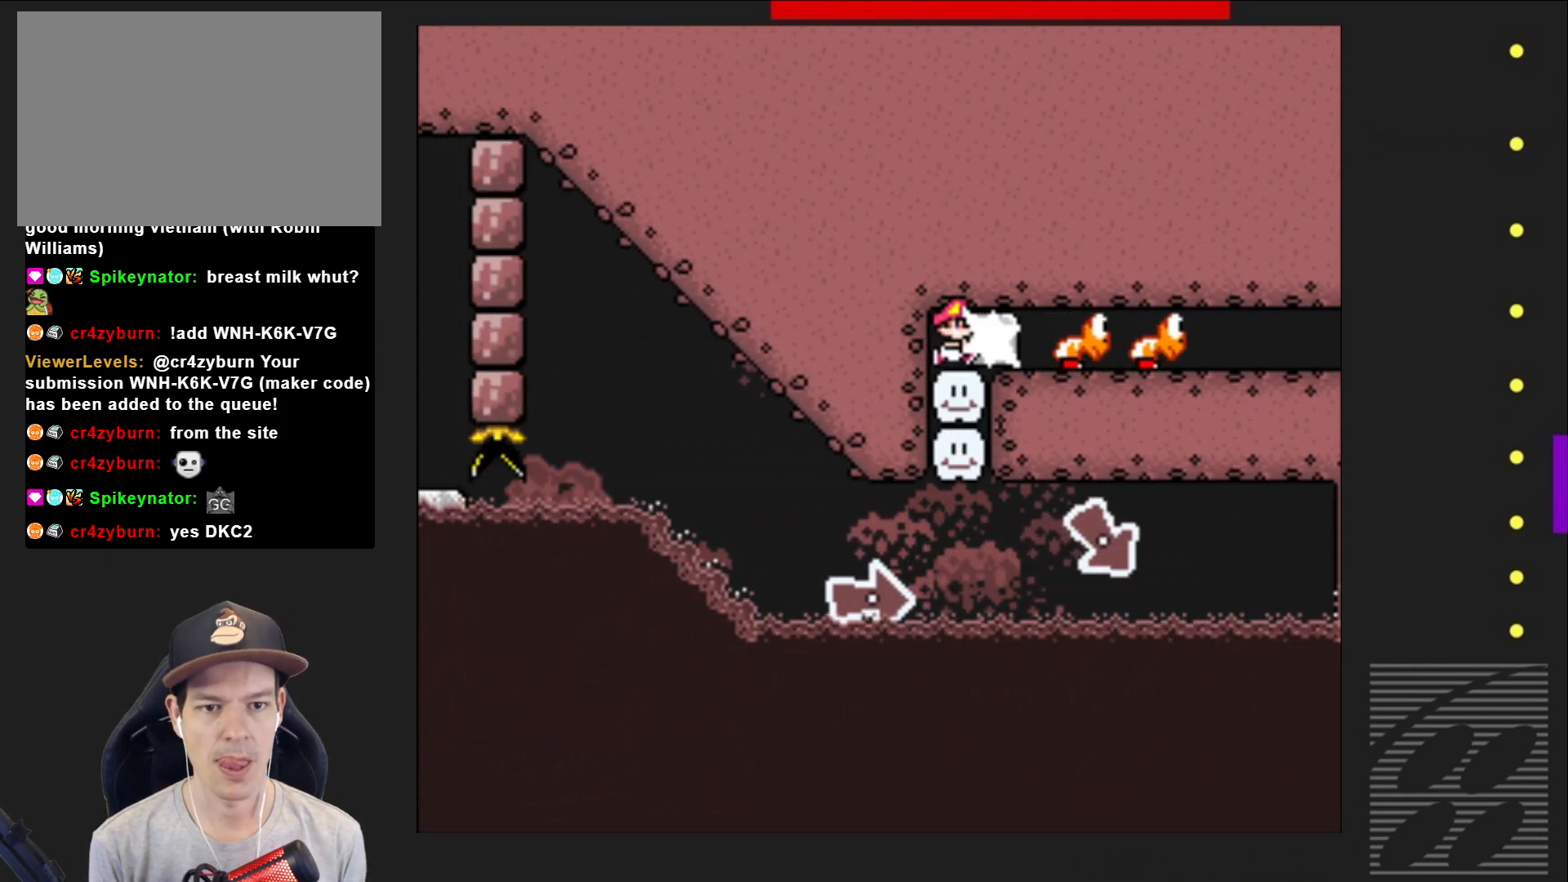
{"buttons": ["SQUARE", "DPAD_RIGHT"], "events": [[100, "SQUARE", "down"]]}
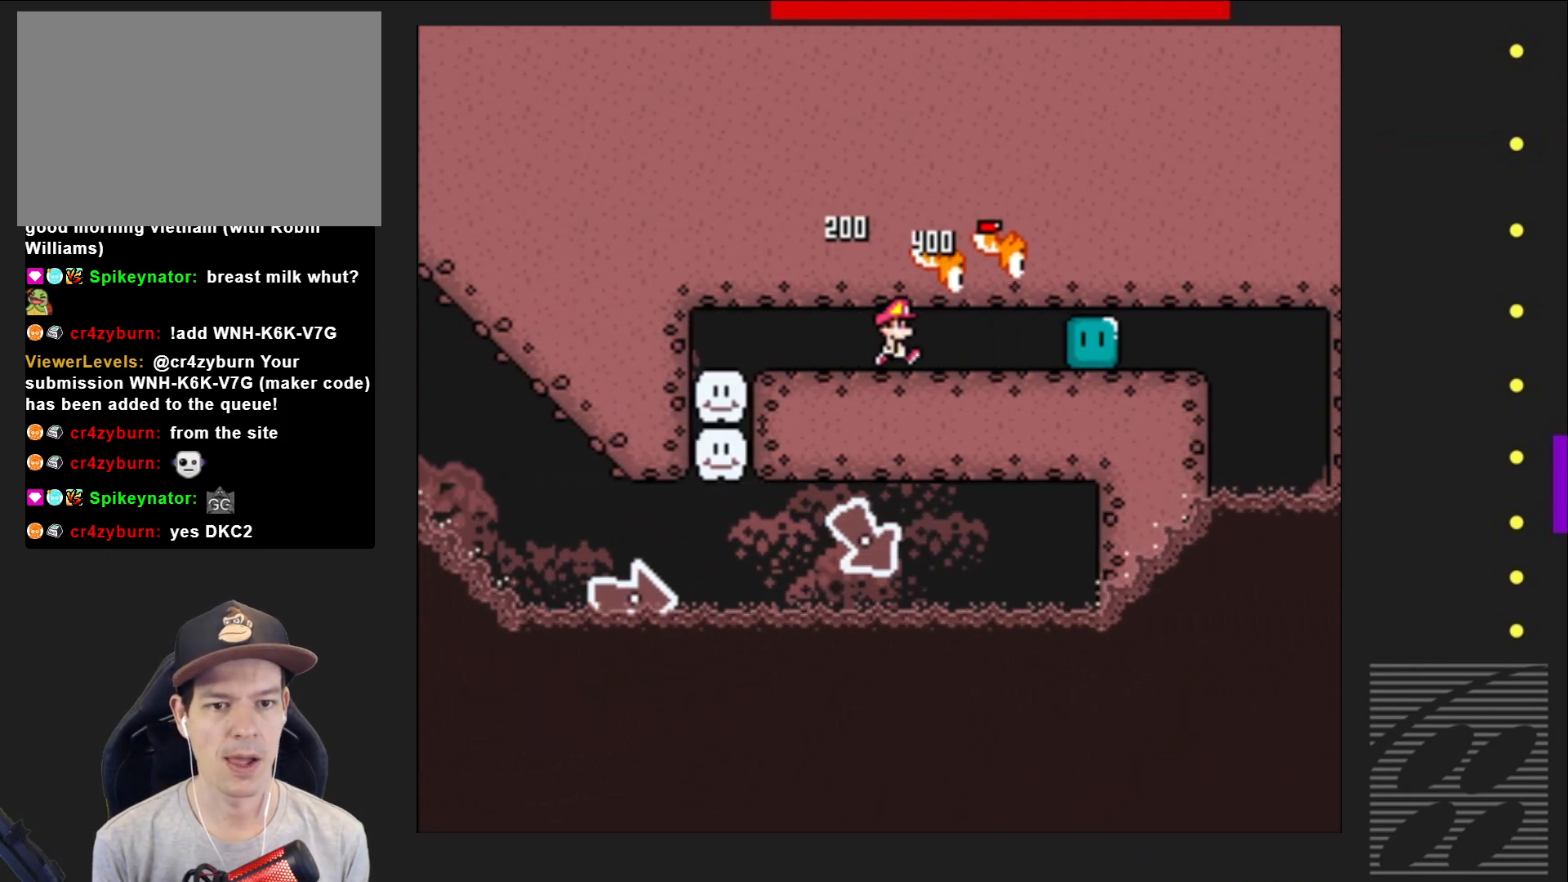
{"buttons": ["SQUARE", "DPAD_LEFT"], "events": [[267, "DPAD_RIGHT", "up"], [400, "DPAD_LEFT", "down"]]}
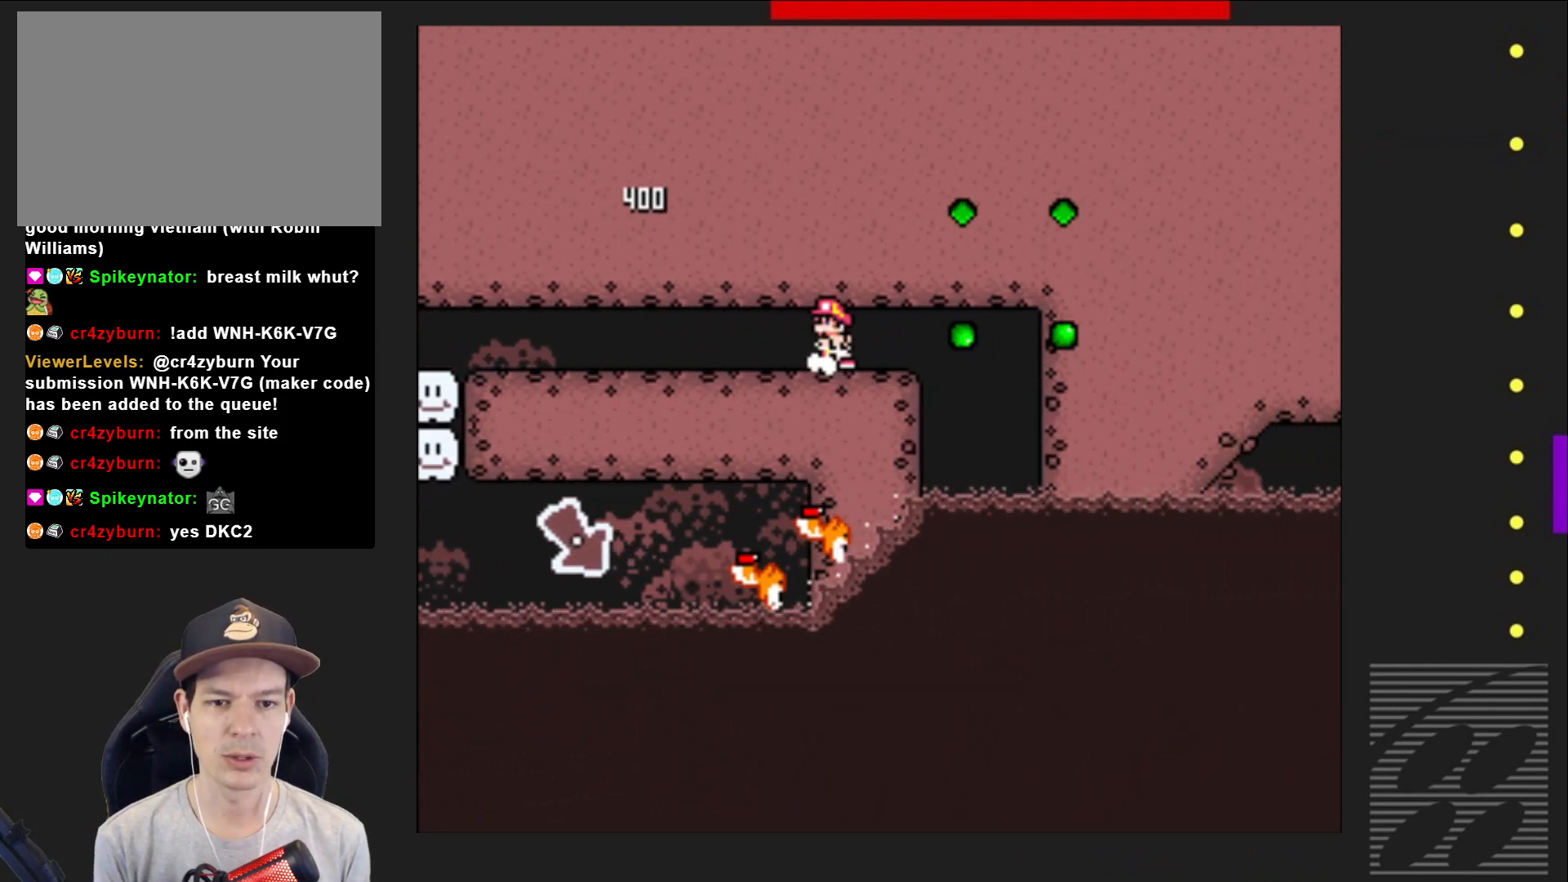
{"buttons": ["SQUARE"], "events": [[17, "DPAD_LEFT", "up"], [233, "DPAD_RIGHT", "down"], [383, "DPAD_RIGHT", "up"]]}
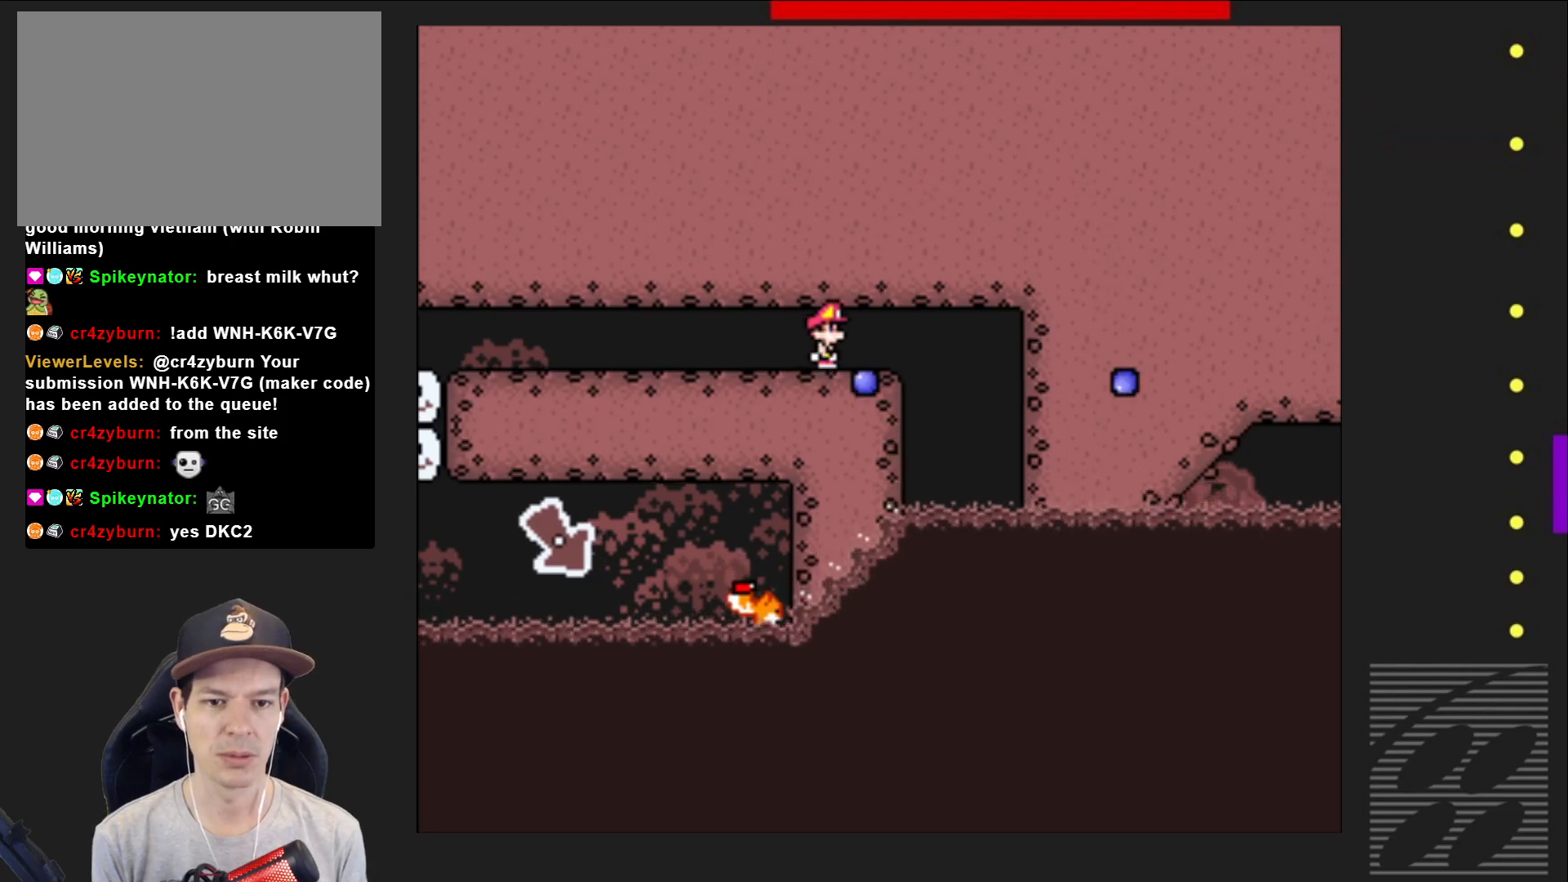
{"buttons": ["SQUARE"], "events": [[300, "DPAD_RIGHT", "down"], [450, "DPAD_RIGHT", "up"]]}
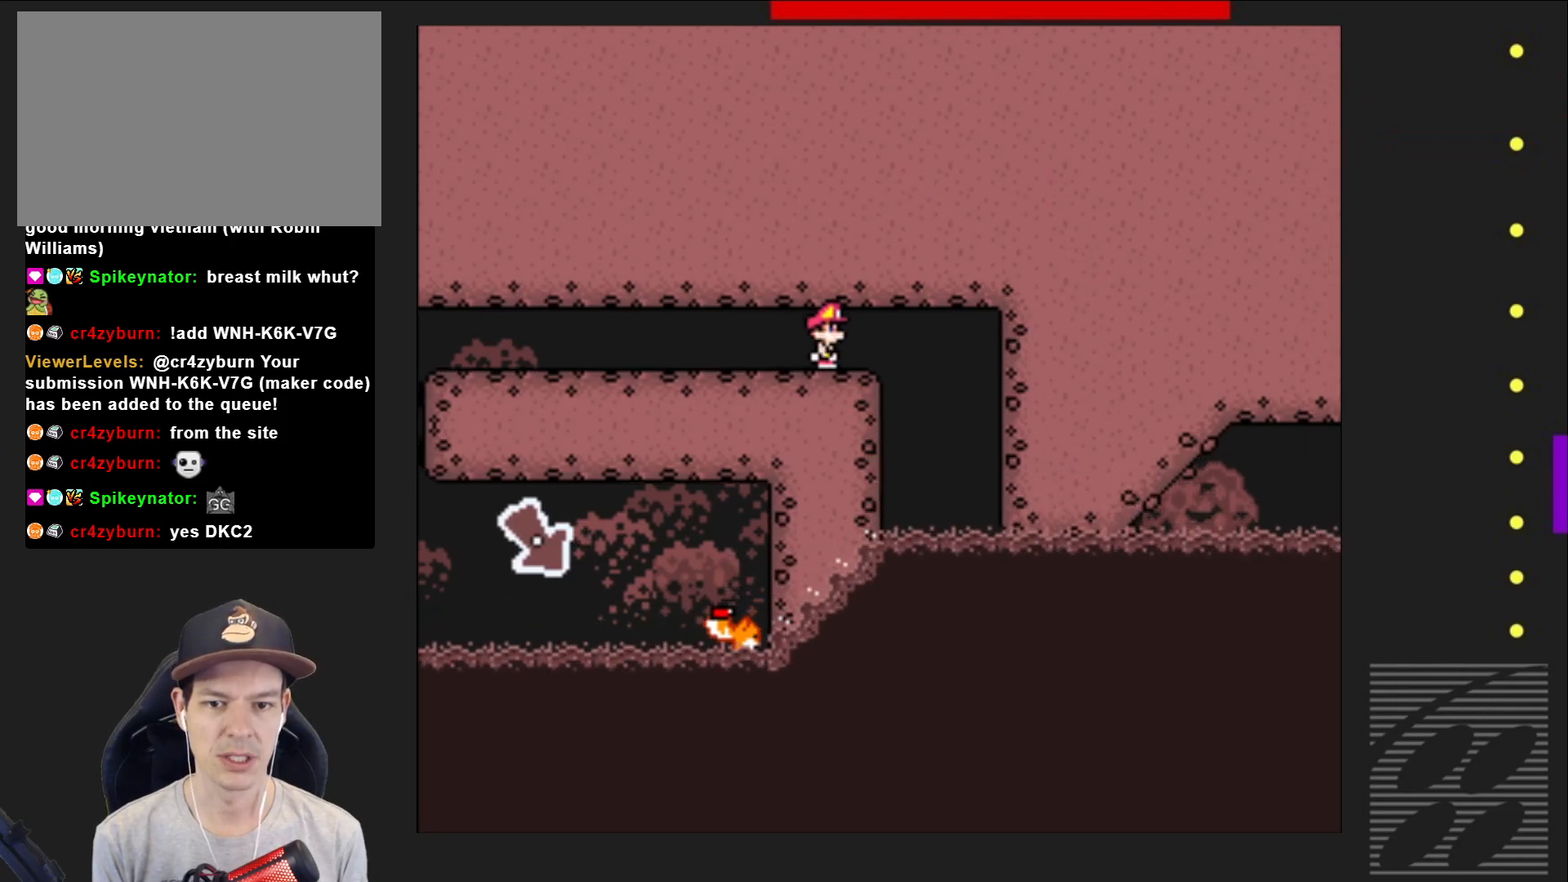
{"buttons": ["SQUARE"], "events": []}
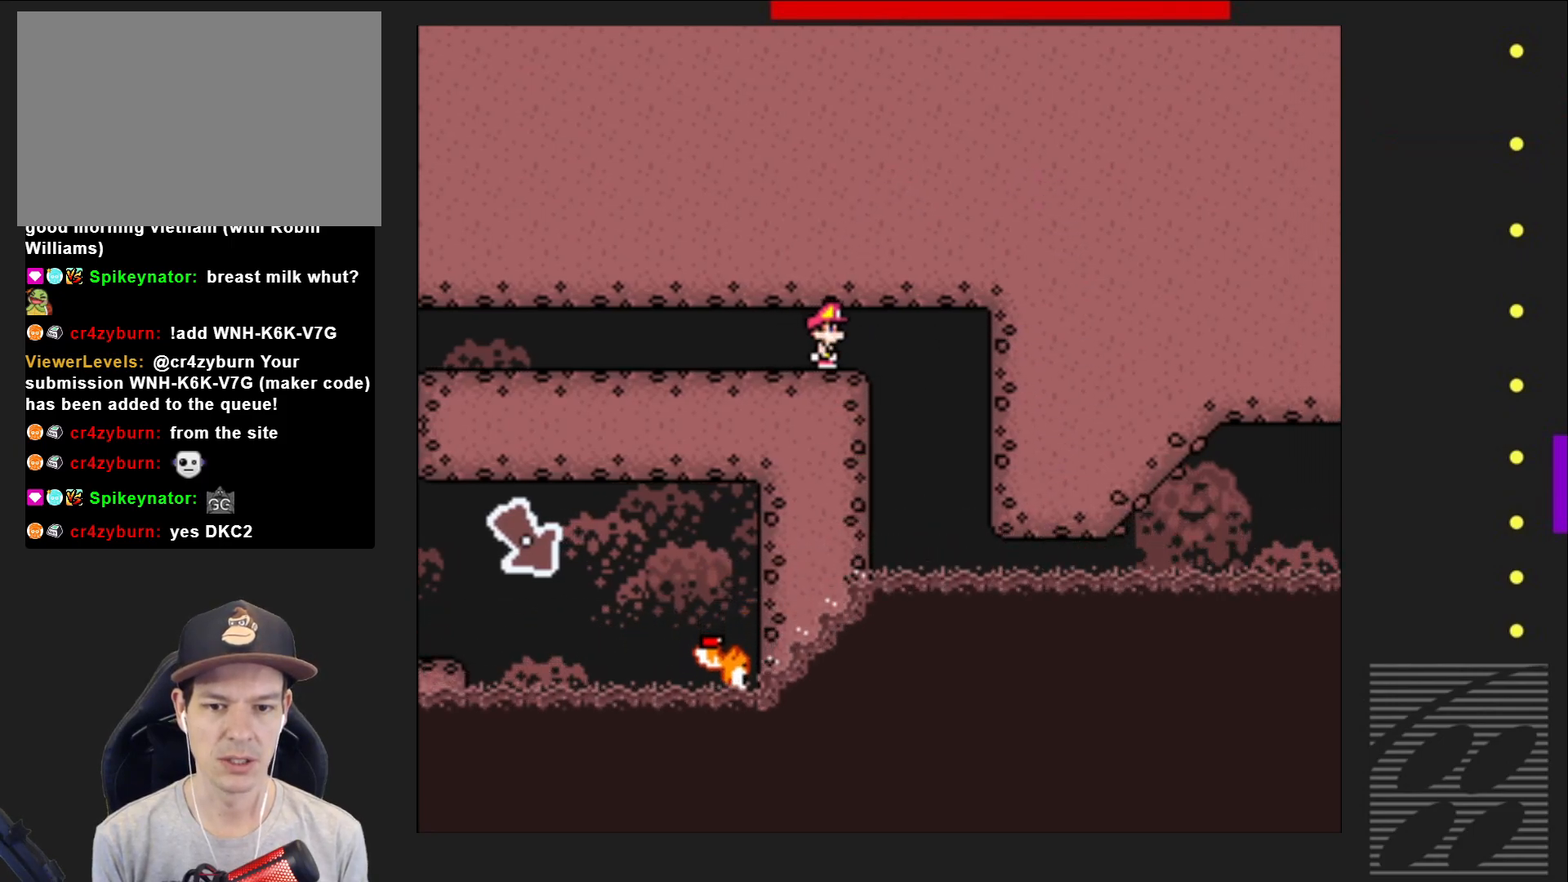
{"buttons": ["SQUARE"], "events": [[117, "DPAD_RIGHT", "down"], [217, "DPAD_RIGHT", "up"]]}
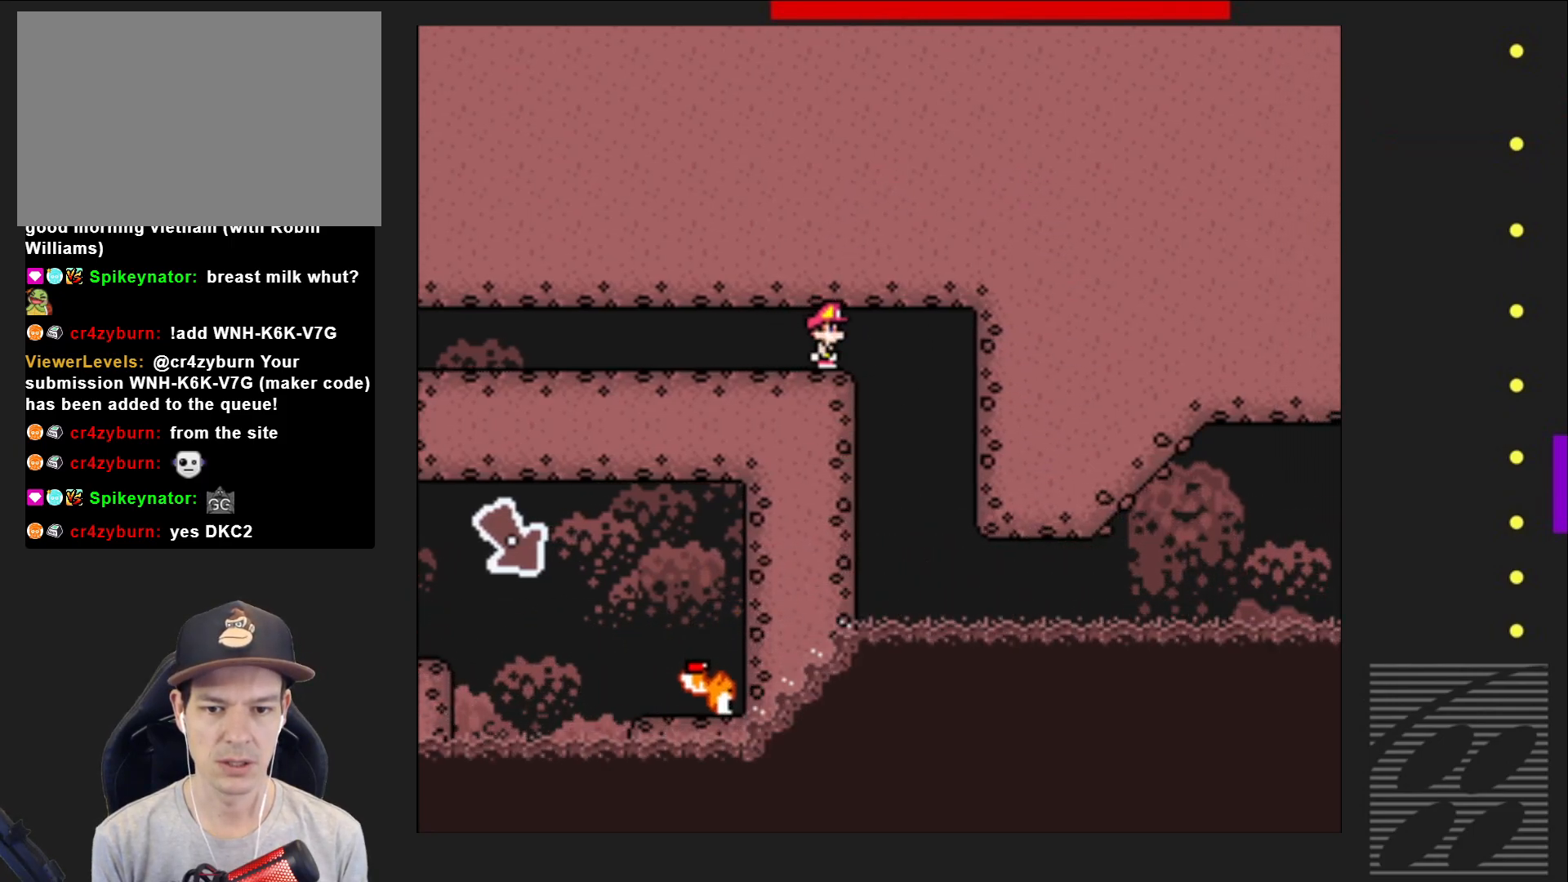
{"buttons": ["SQUARE"], "events": []}
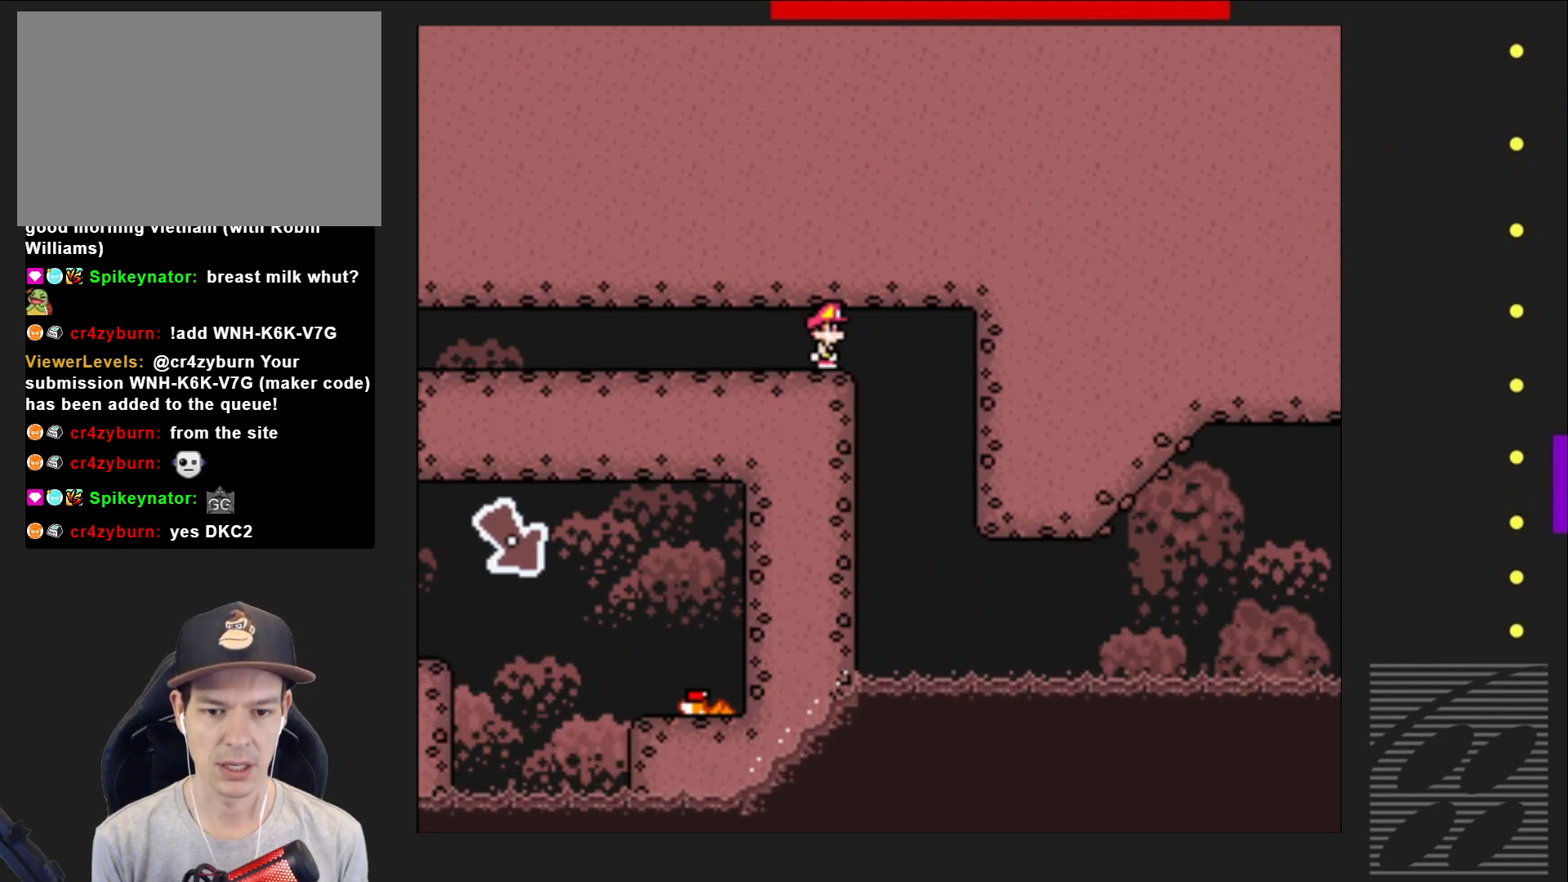
{"buttons": ["SQUARE", "DPAD_RIGHT"], "events": [[333, "DPAD_RIGHT", "down"]]}
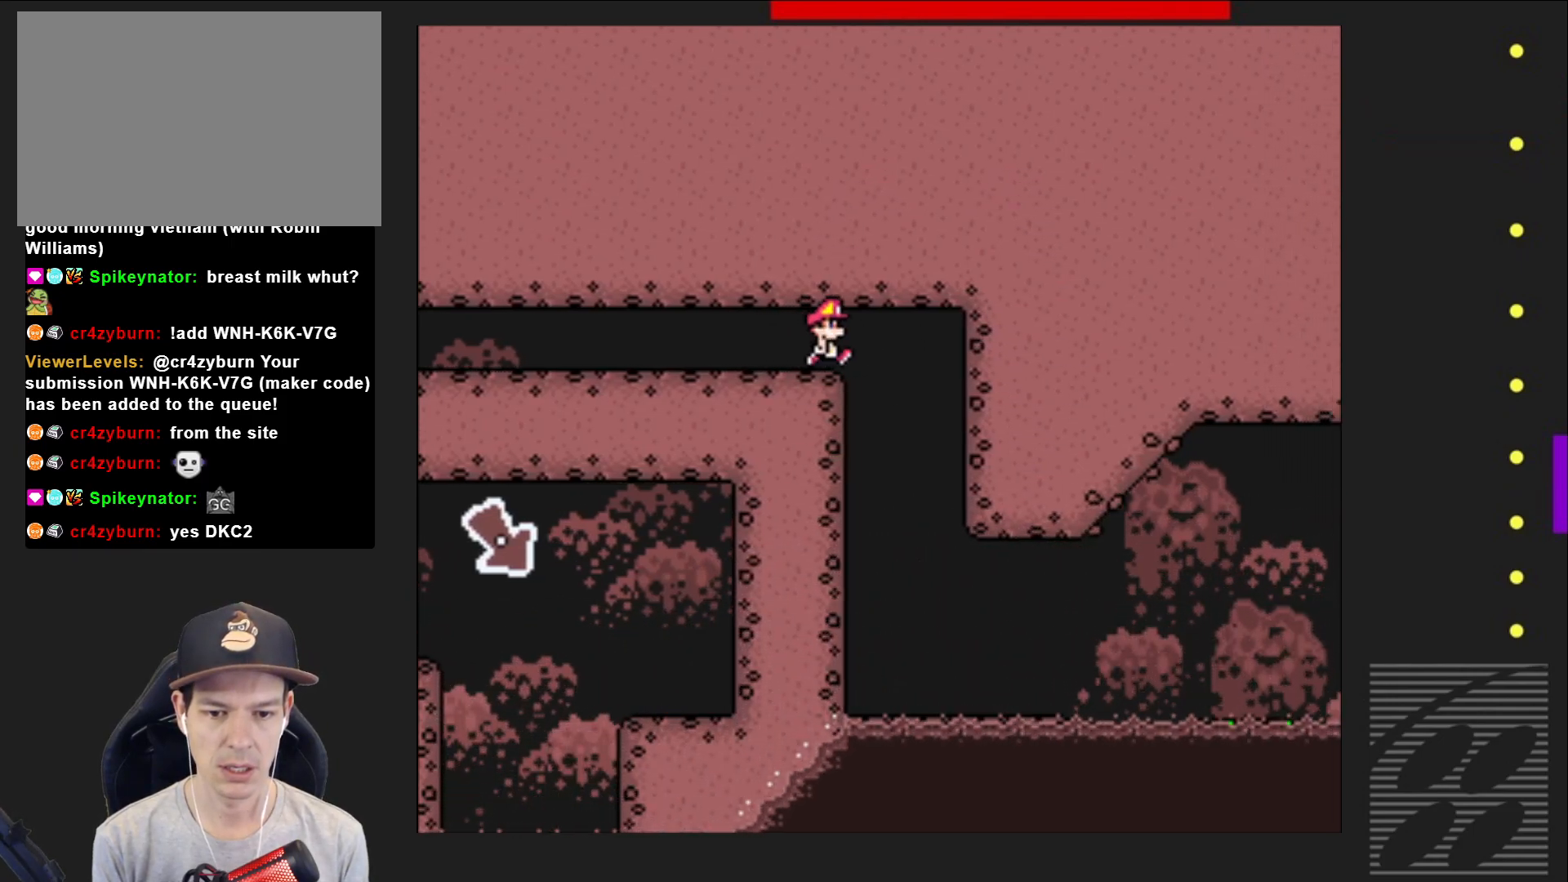
{"buttons": ["SQUARE", "DPAD_RIGHT"], "events": [[167, "DPAD_RIGHT", "up"], [250, "DPAD_LEFT", "down"], [350, "DPAD_LEFT", "up"], [433, "DPAD_RIGHT", "down"]]}
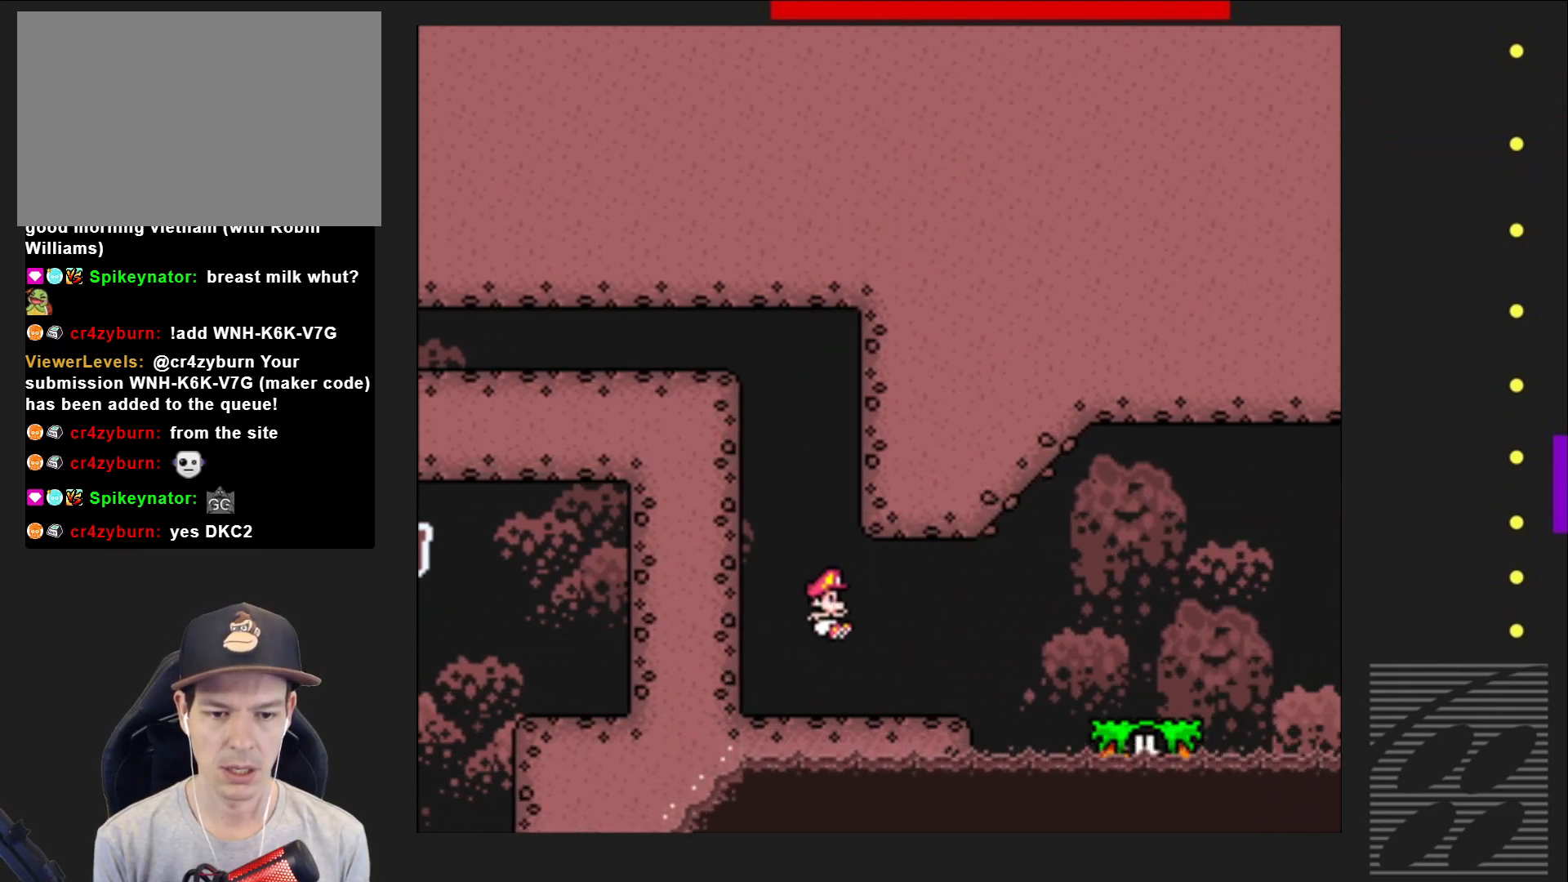
{"buttons": ["CROSS", "SQUARE", "DPAD_RIGHT"], "events": [[433, "CROSS", "down"]]}
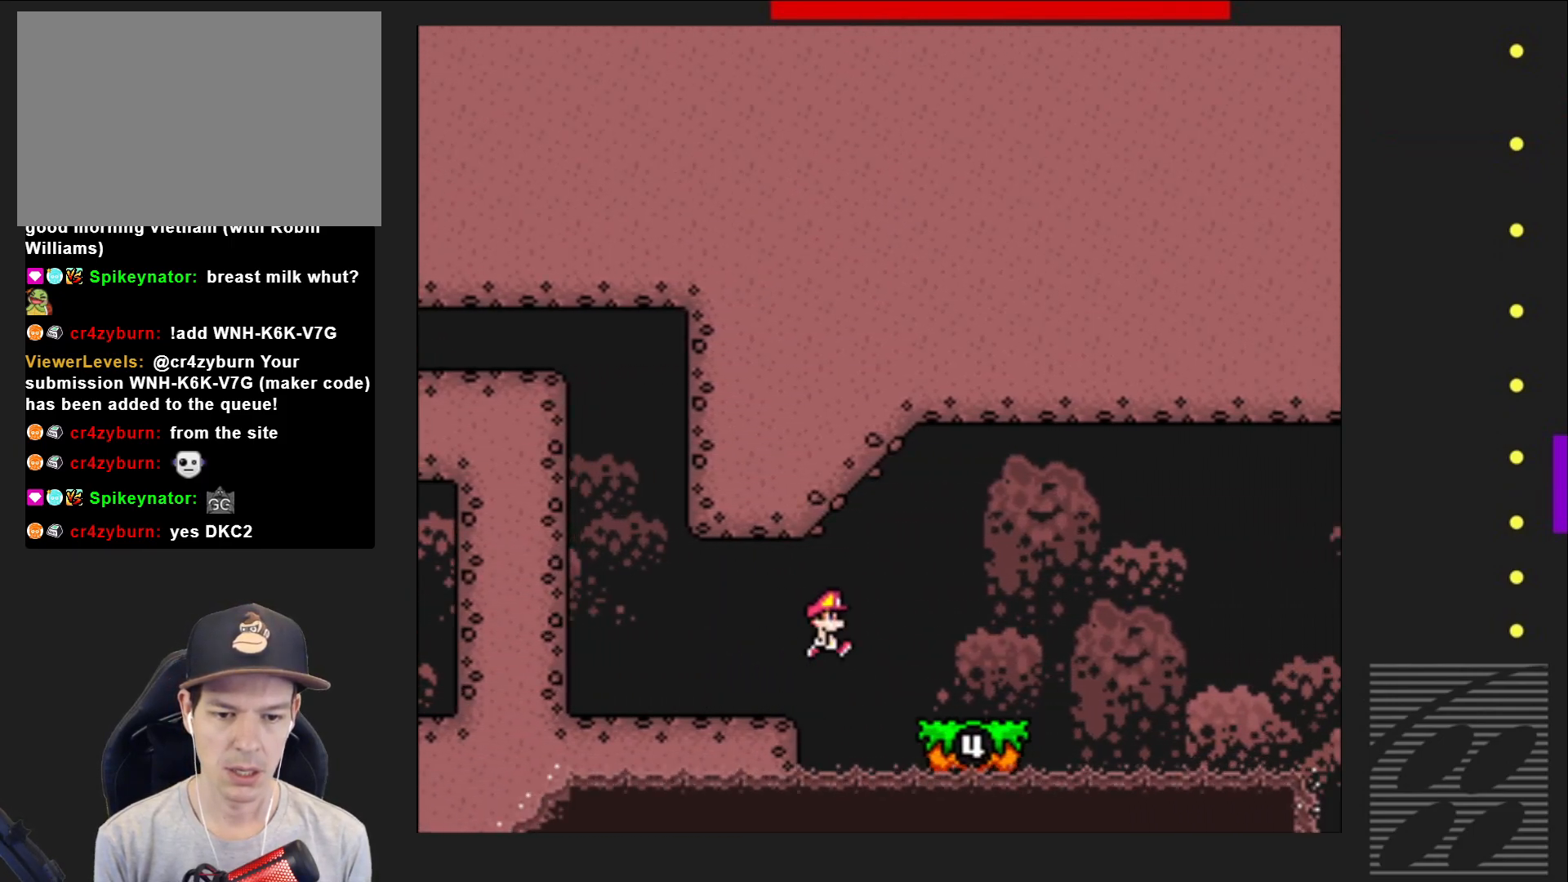
{"buttons": ["SQUARE", "DPAD_RIGHT"], "events": [[17, "CROSS", "up"], [83, "DPAD_RIGHT", "up"], [233, "DPAD_LEFT", "down"], [317, "DPAD_LEFT", "up"], [483, "DPAD_RIGHT", "down"]]}
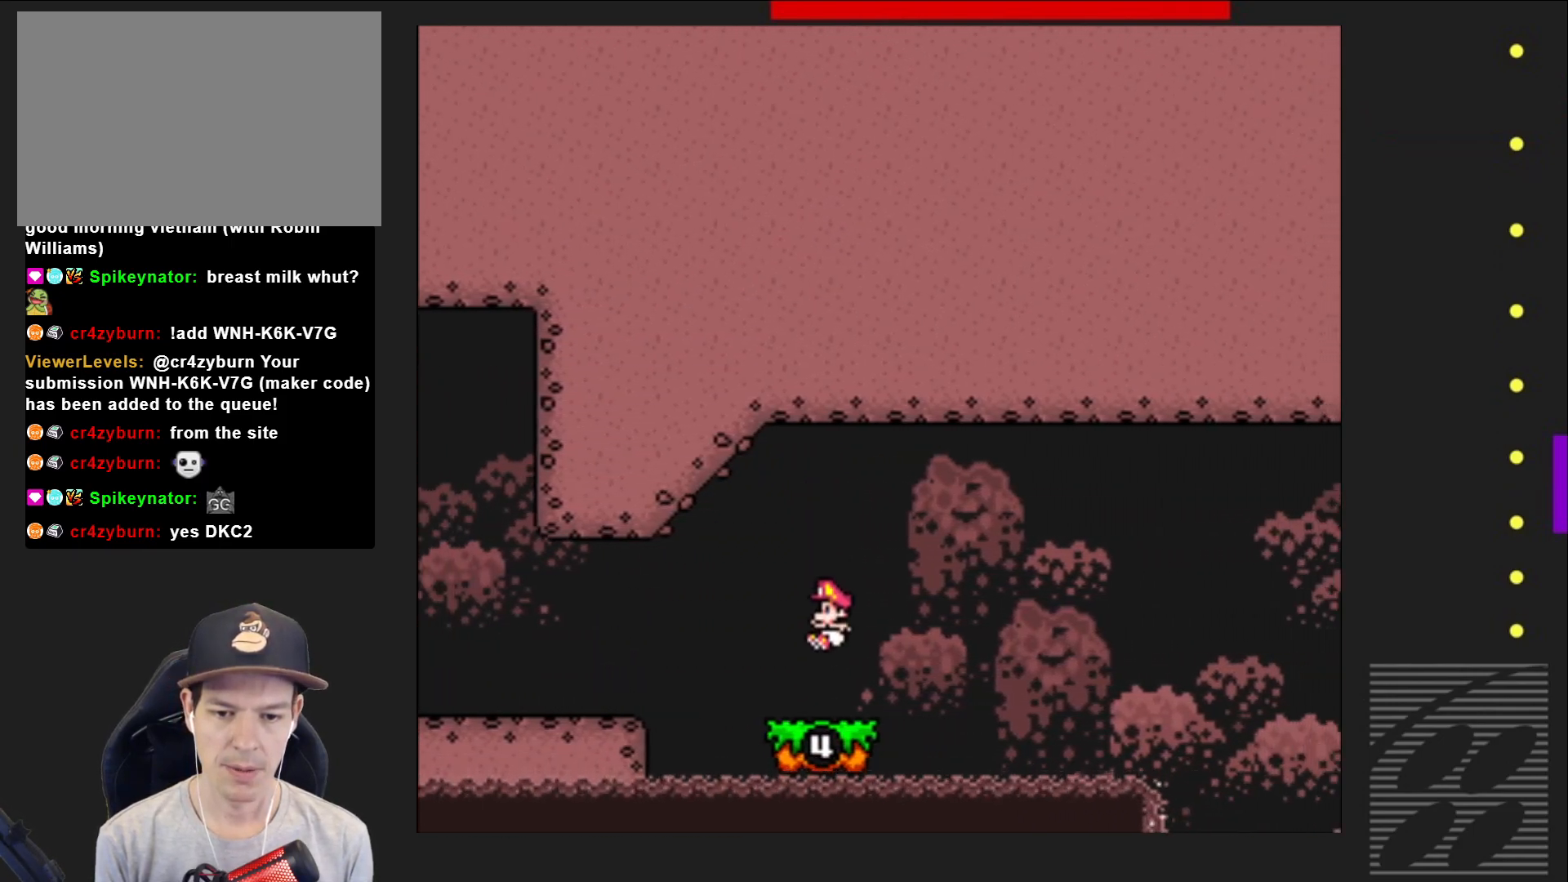
{"buttons": ["SQUARE"], "events": [[17, "DPAD_RIGHT", "up"], [300, "DPAD_LEFT", "down"], [433, "DPAD_LEFT", "up"]]}
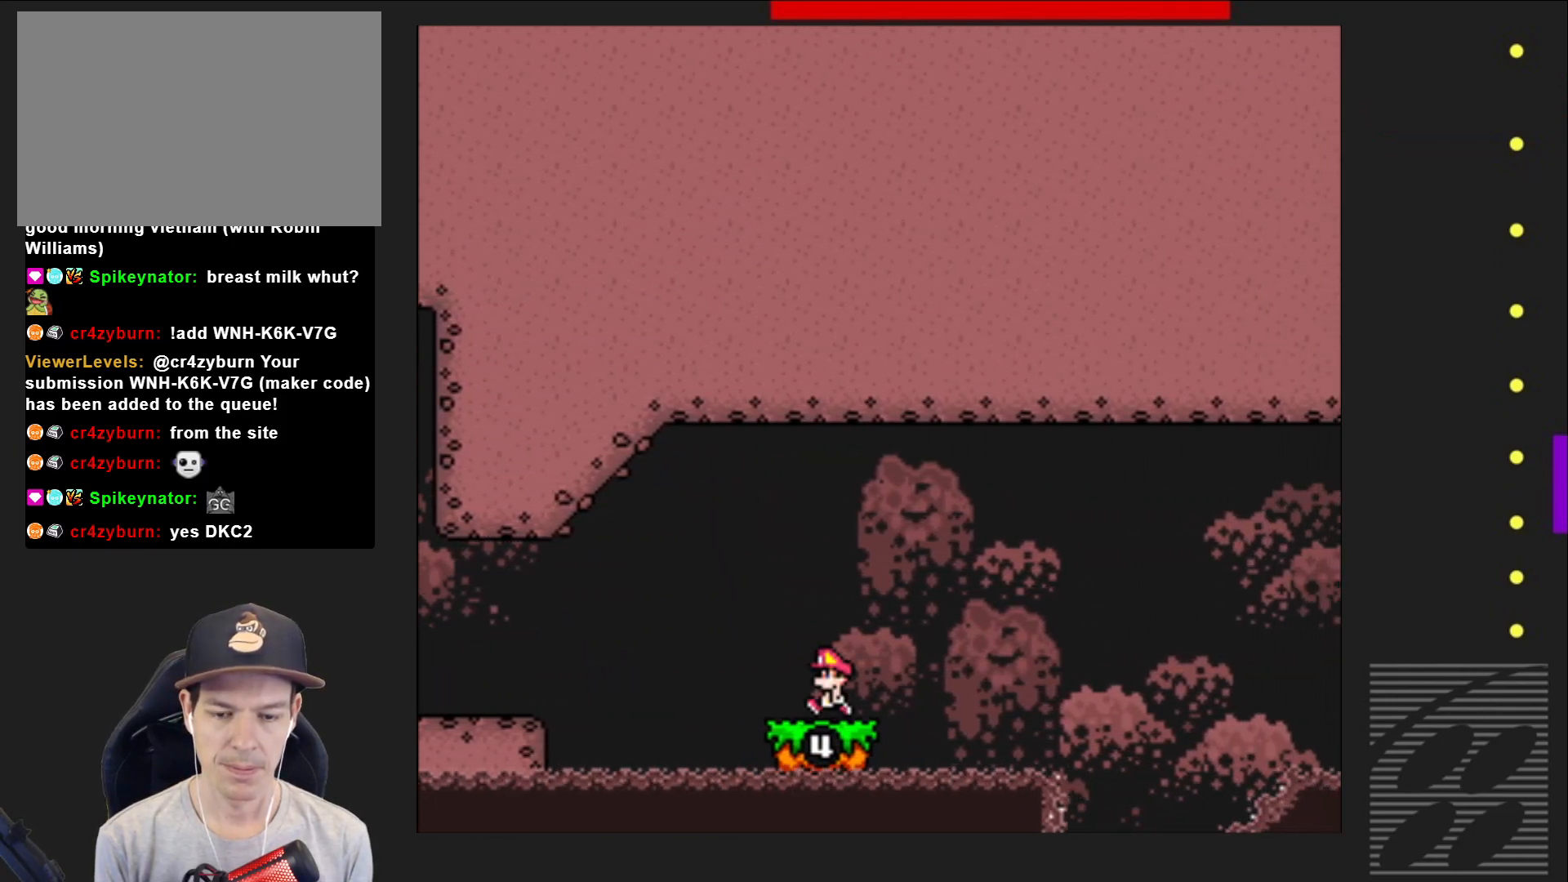
{"buttons": ["SQUARE"], "events": []}
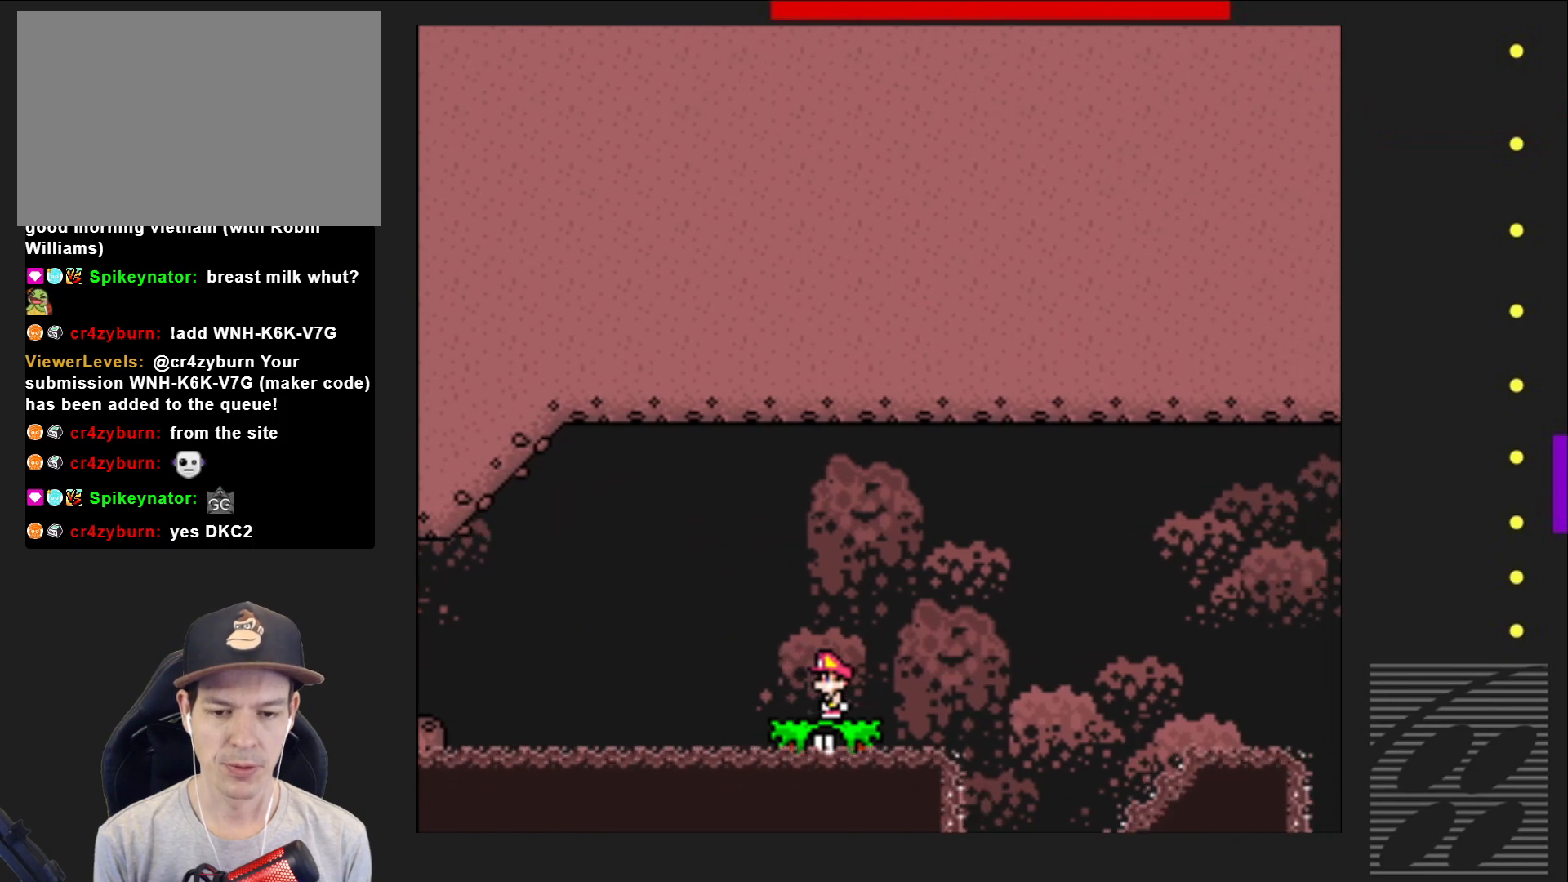
{"buttons": ["SQUARE", "DPAD_RIGHT"], "events": [[350, "DPAD_RIGHT", "down"], [367, "CROSS", "down"], [500, "CROSS", "up"]]}
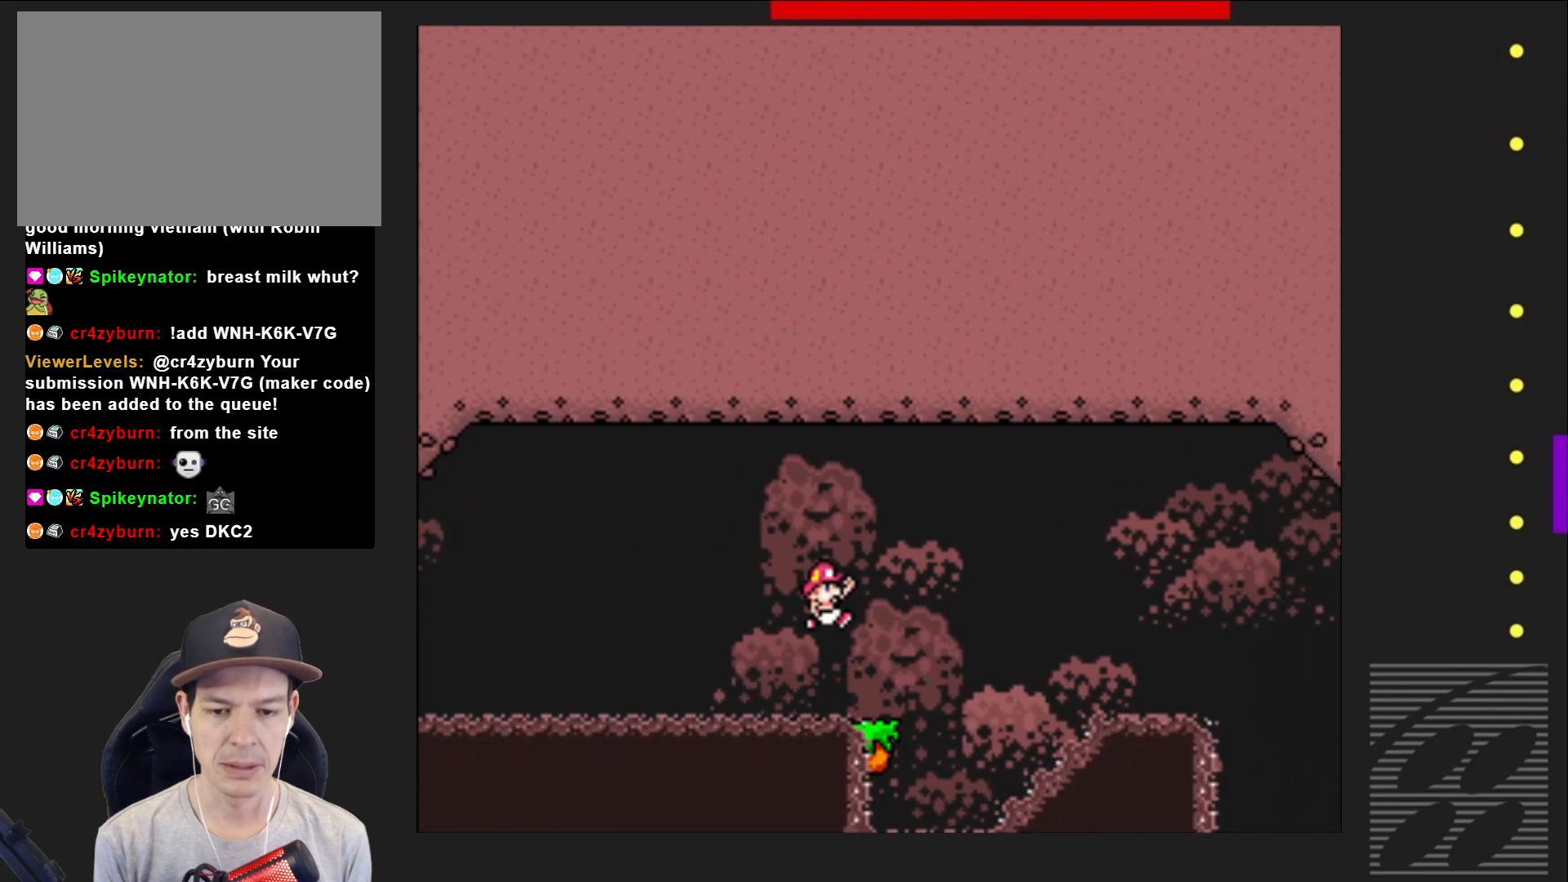
{"buttons": ["SQUARE"], "events": [[67, "DPAD_RIGHT", "up"], [283, "DPAD_LEFT", "down"], [333, "DPAD_LEFT", "up"]]}
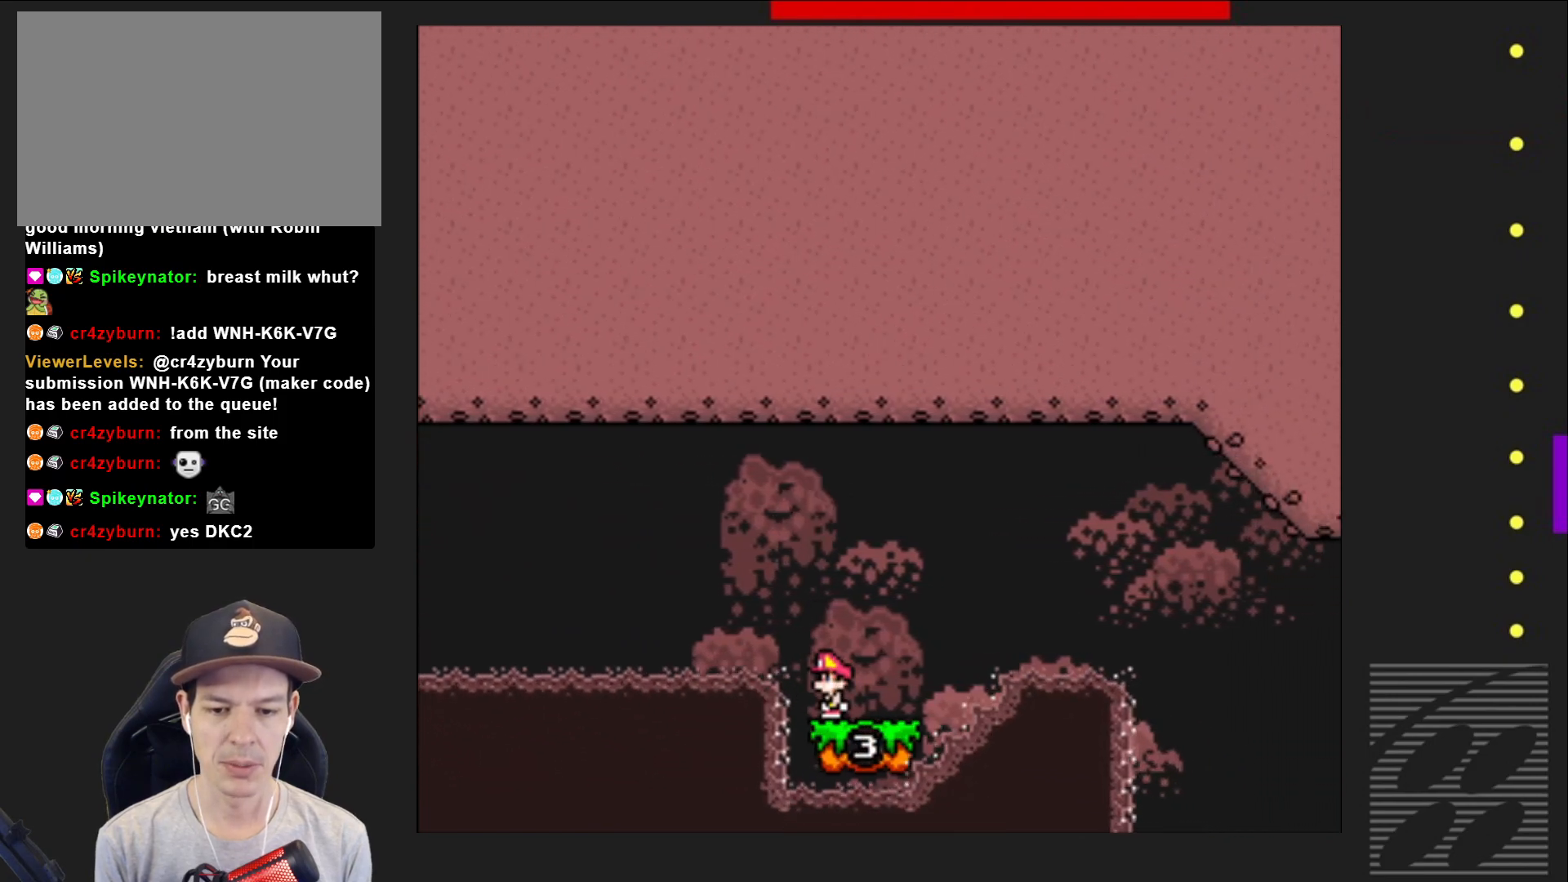
{"buttons": ["CROSS", "SQUARE", "DPAD_RIGHT"], "events": [[333, "DPAD_RIGHT", "down"], [367, "CROSS", "down"]]}
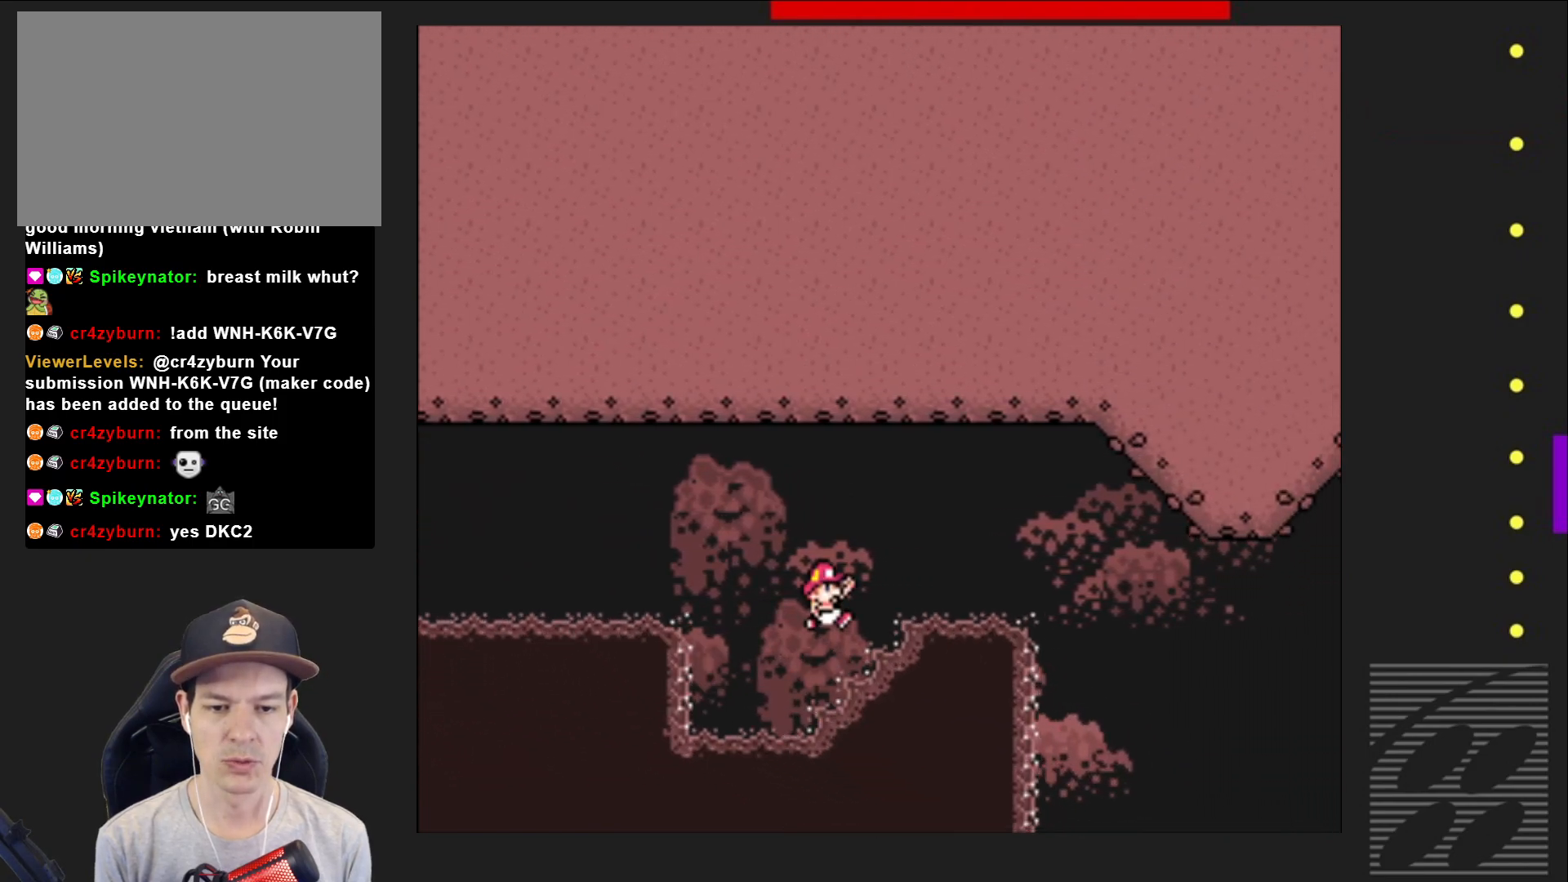
{"buttons": ["CROSS", "SQUARE"], "events": [[467, "DPAD_RIGHT", "up"]]}
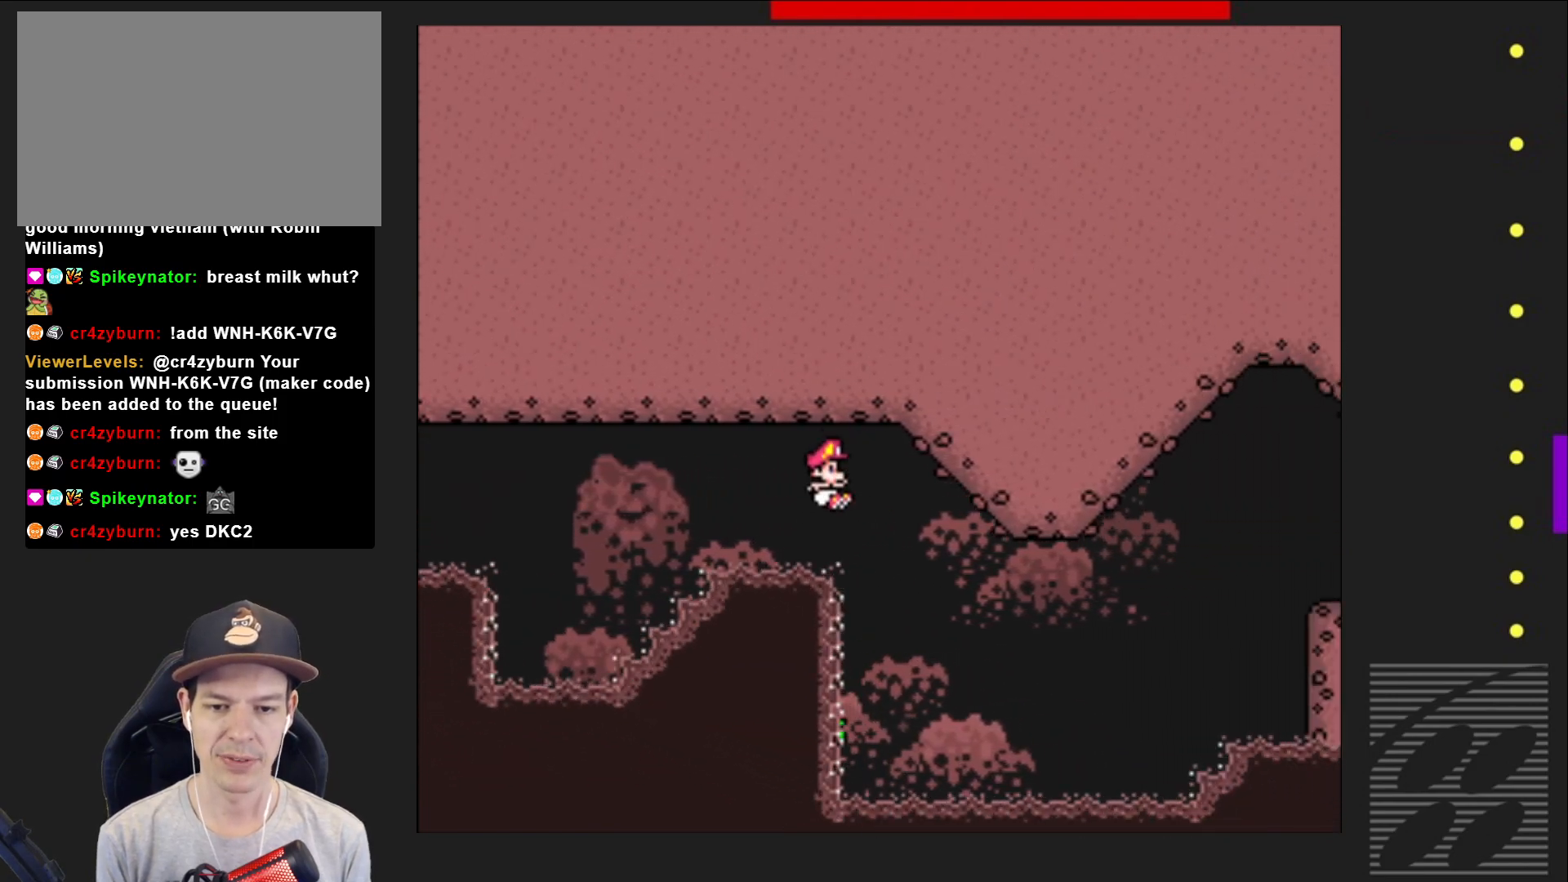
{"buttons": ["SQUARE"], "events": [[50, "DPAD_LEFT", "down"], [317, "DPAD_LEFT", "up"], [383, "CROSS", "up"]]}
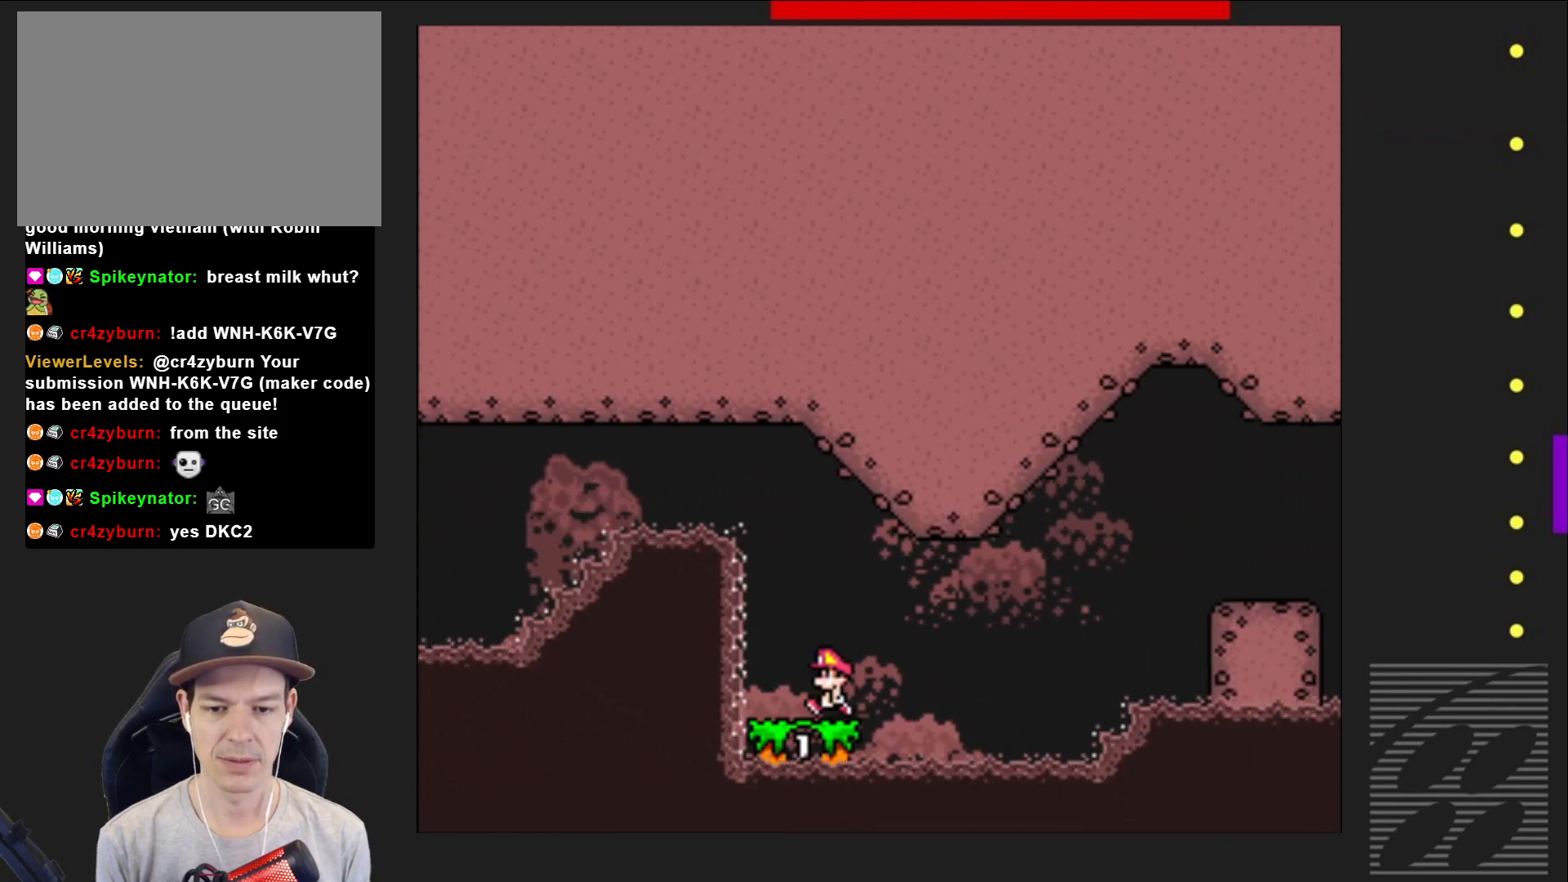
{"buttons": ["SQUARE", "DPAD_RIGHT"], "events": [[133, "DPAD_LEFT", "down"], [217, "DPAD_LEFT", "up"], [433, "DPAD_RIGHT", "down"]]}
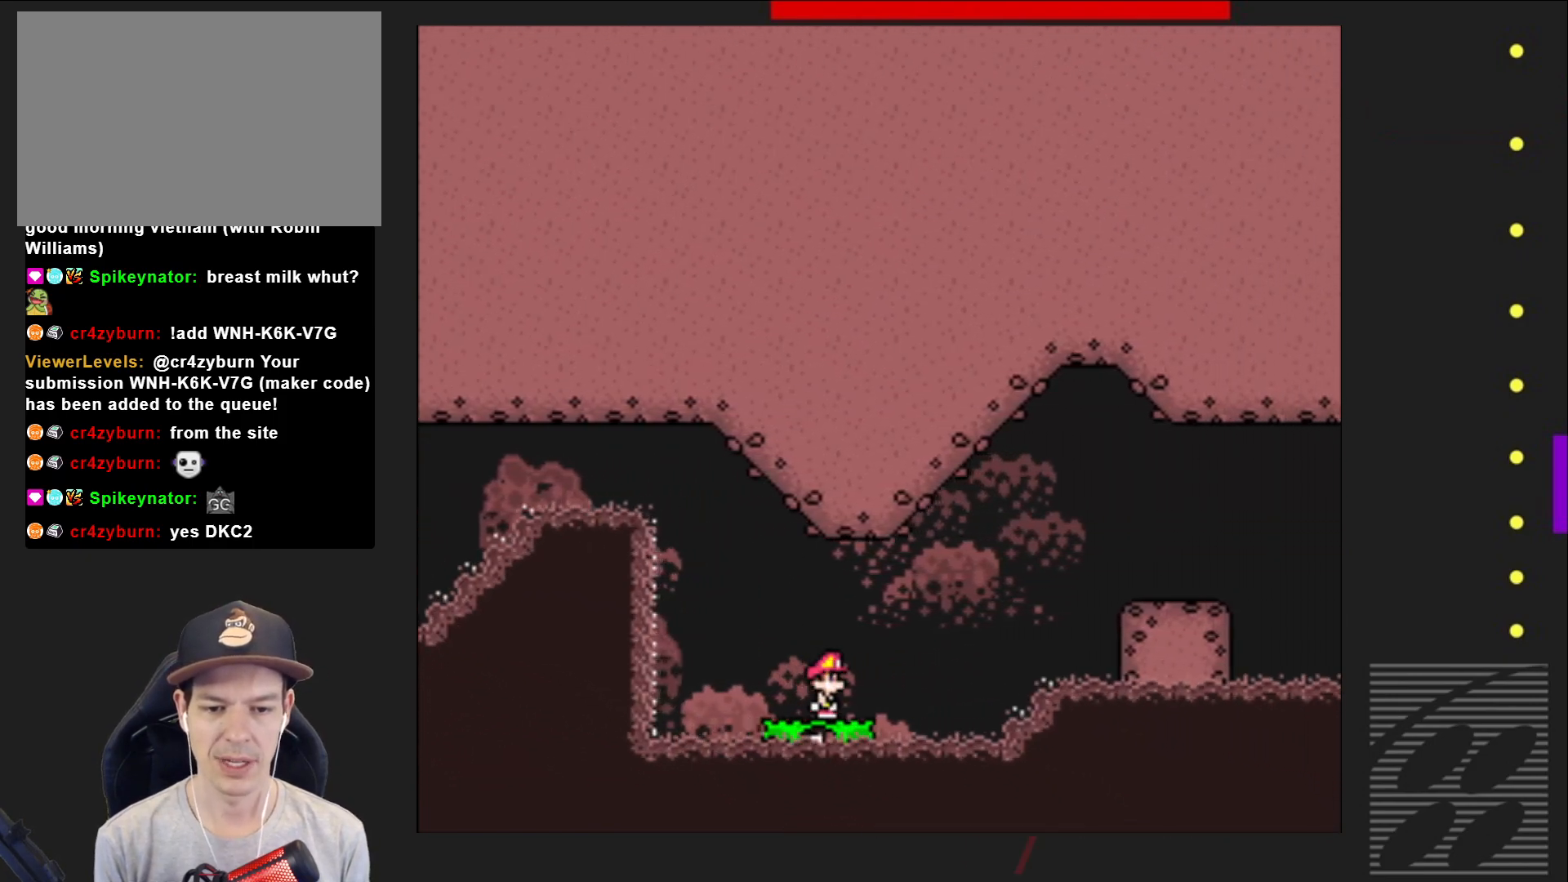
{"buttons": ["CROSS", "SQUARE", "DPAD_RIGHT"], "events": [[150, "CROSS", "down"]]}
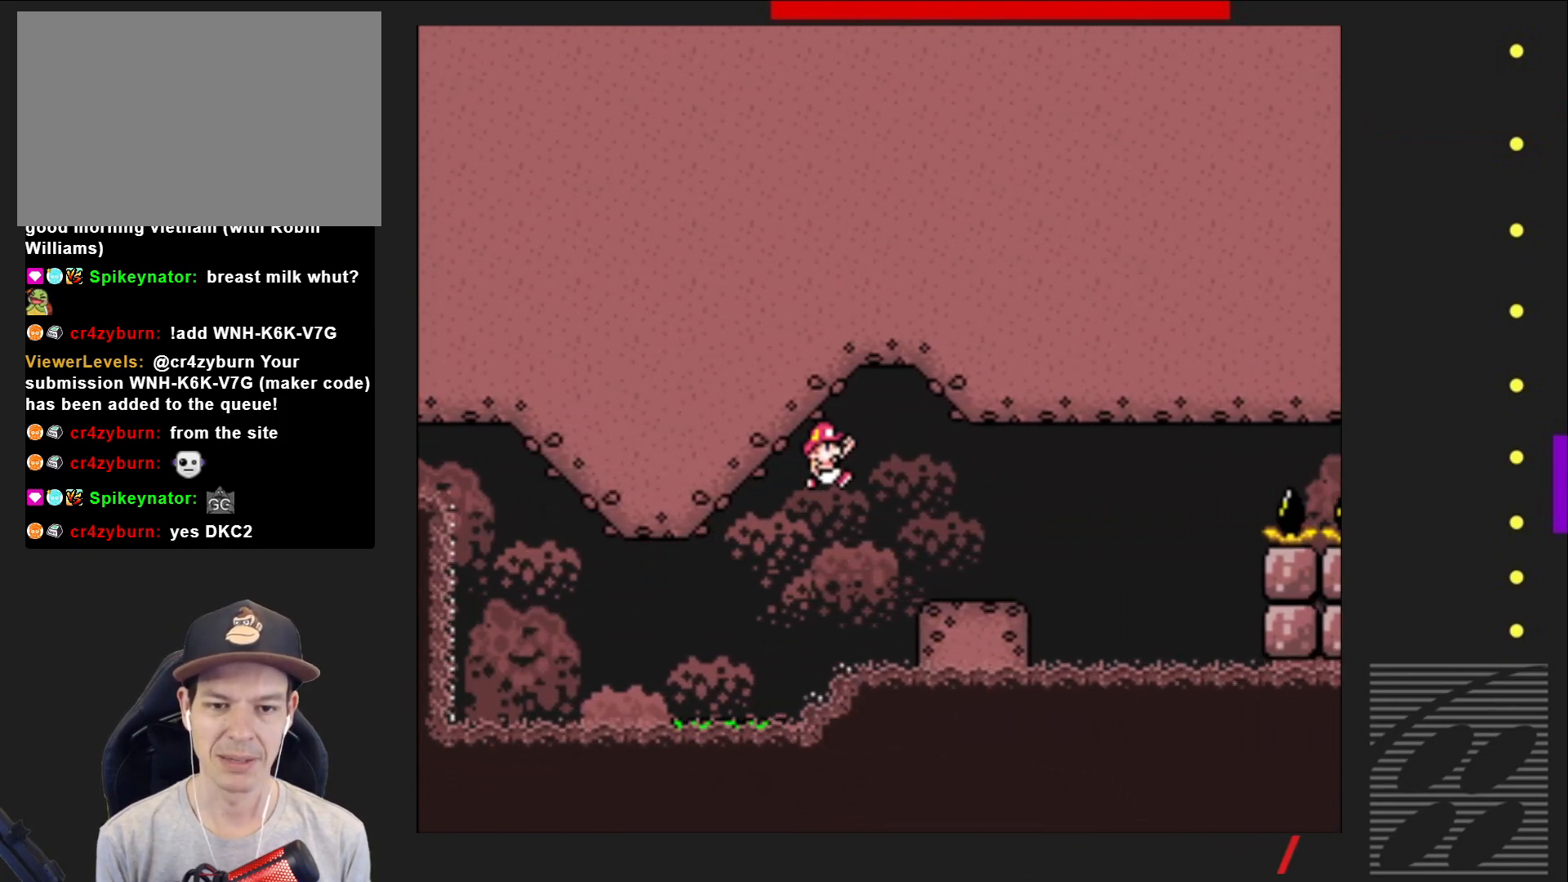
{"buttons": ["SQUARE"], "events": [[67, "CROSS", "up"], [100, "DPAD_RIGHT", "up"], [233, "DPAD_LEFT", "down"], [367, "DPAD_LEFT", "up"]]}
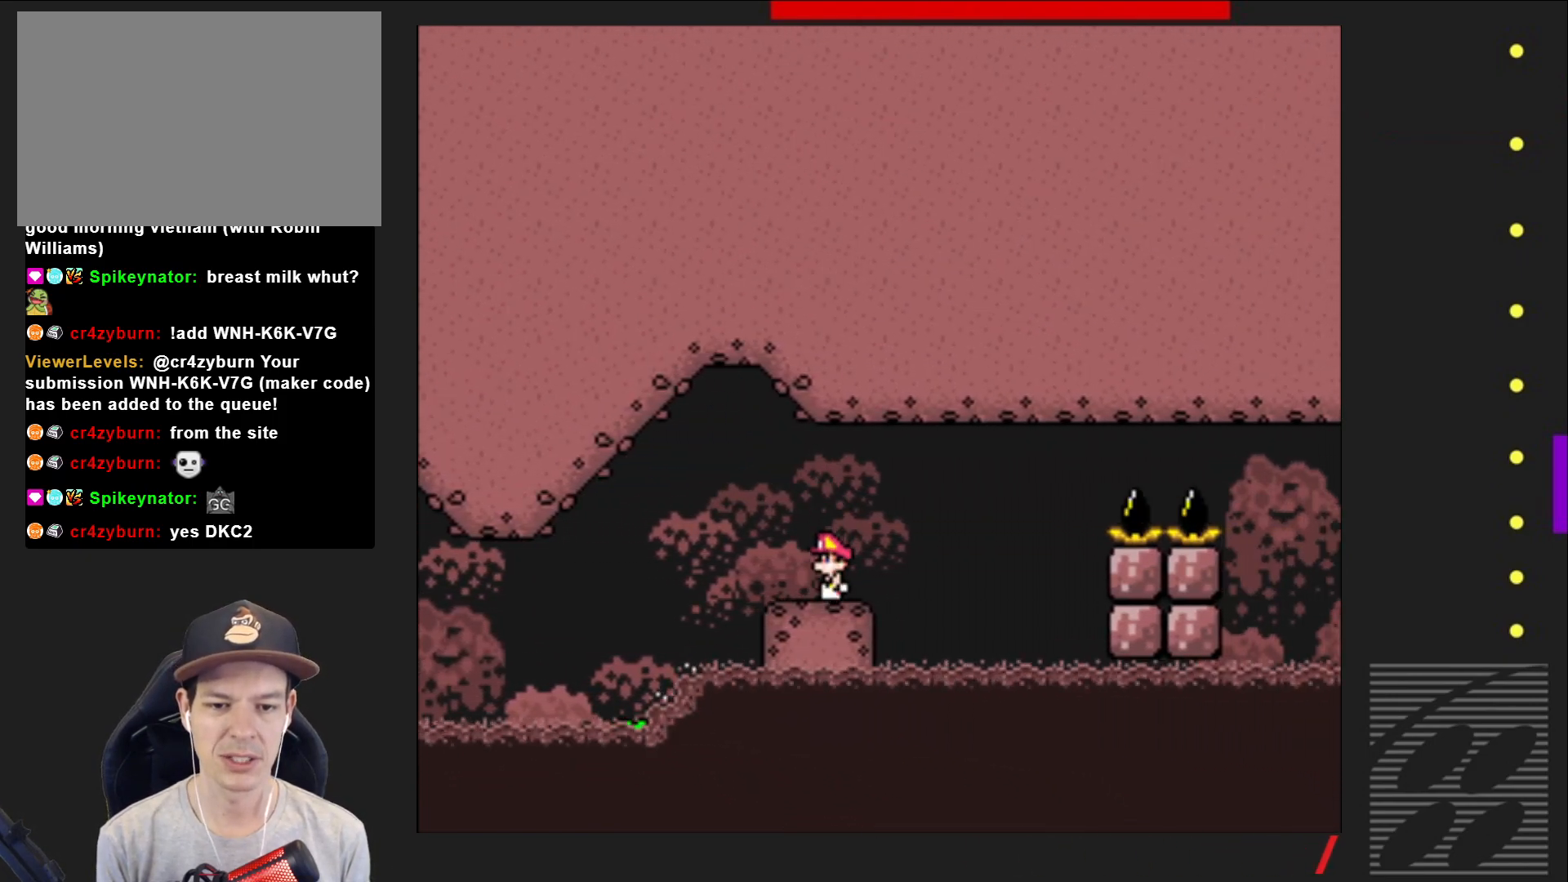
{"buttons": ["SQUARE"], "events": []}
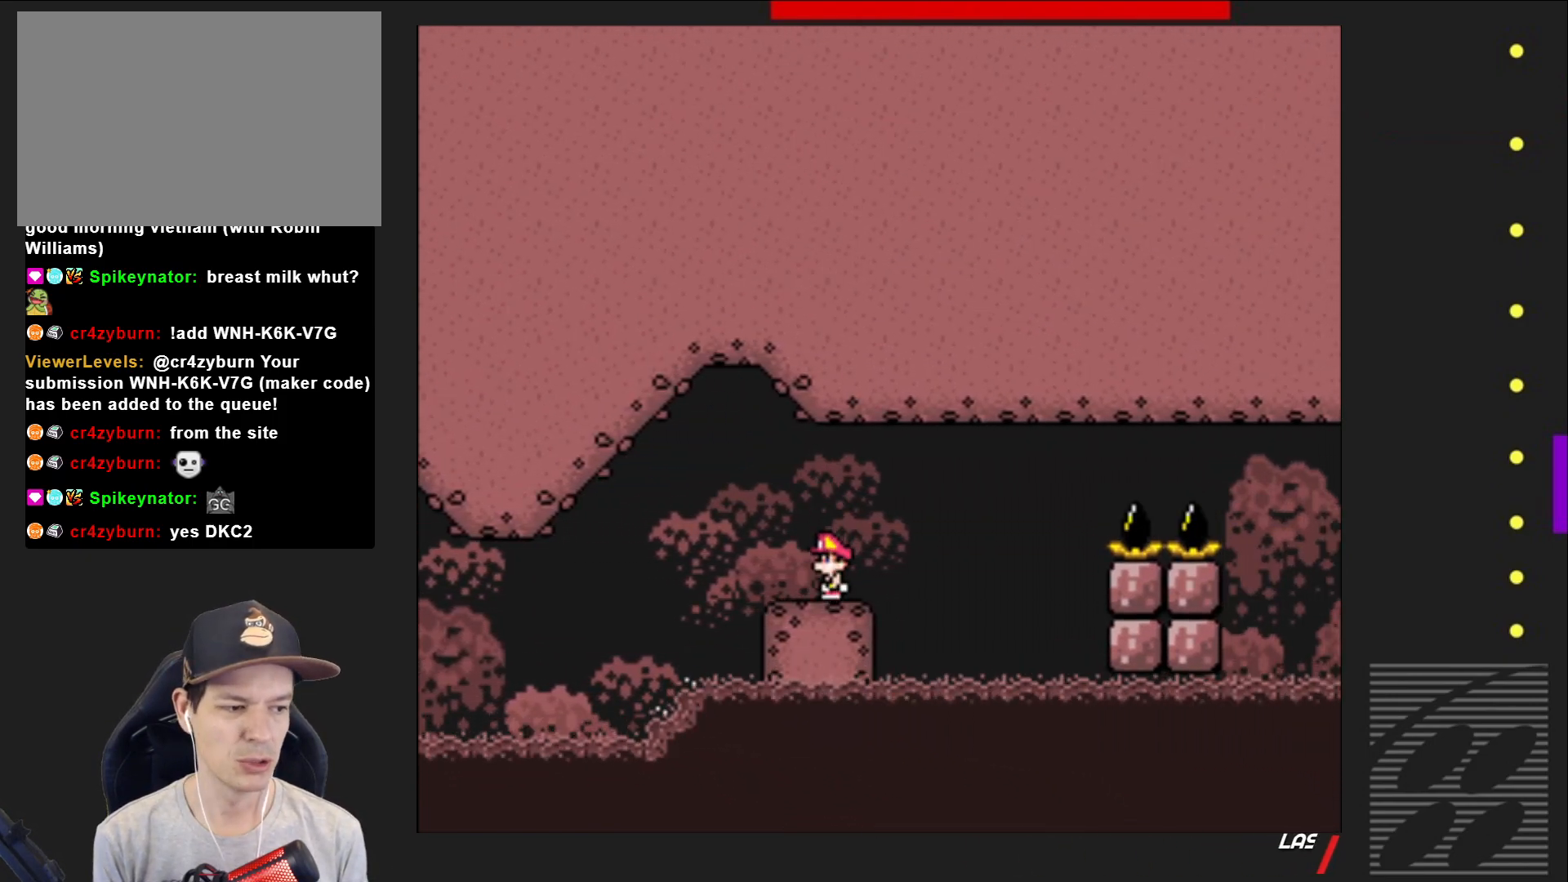
{"buttons": ["SQUARE"], "events": []}
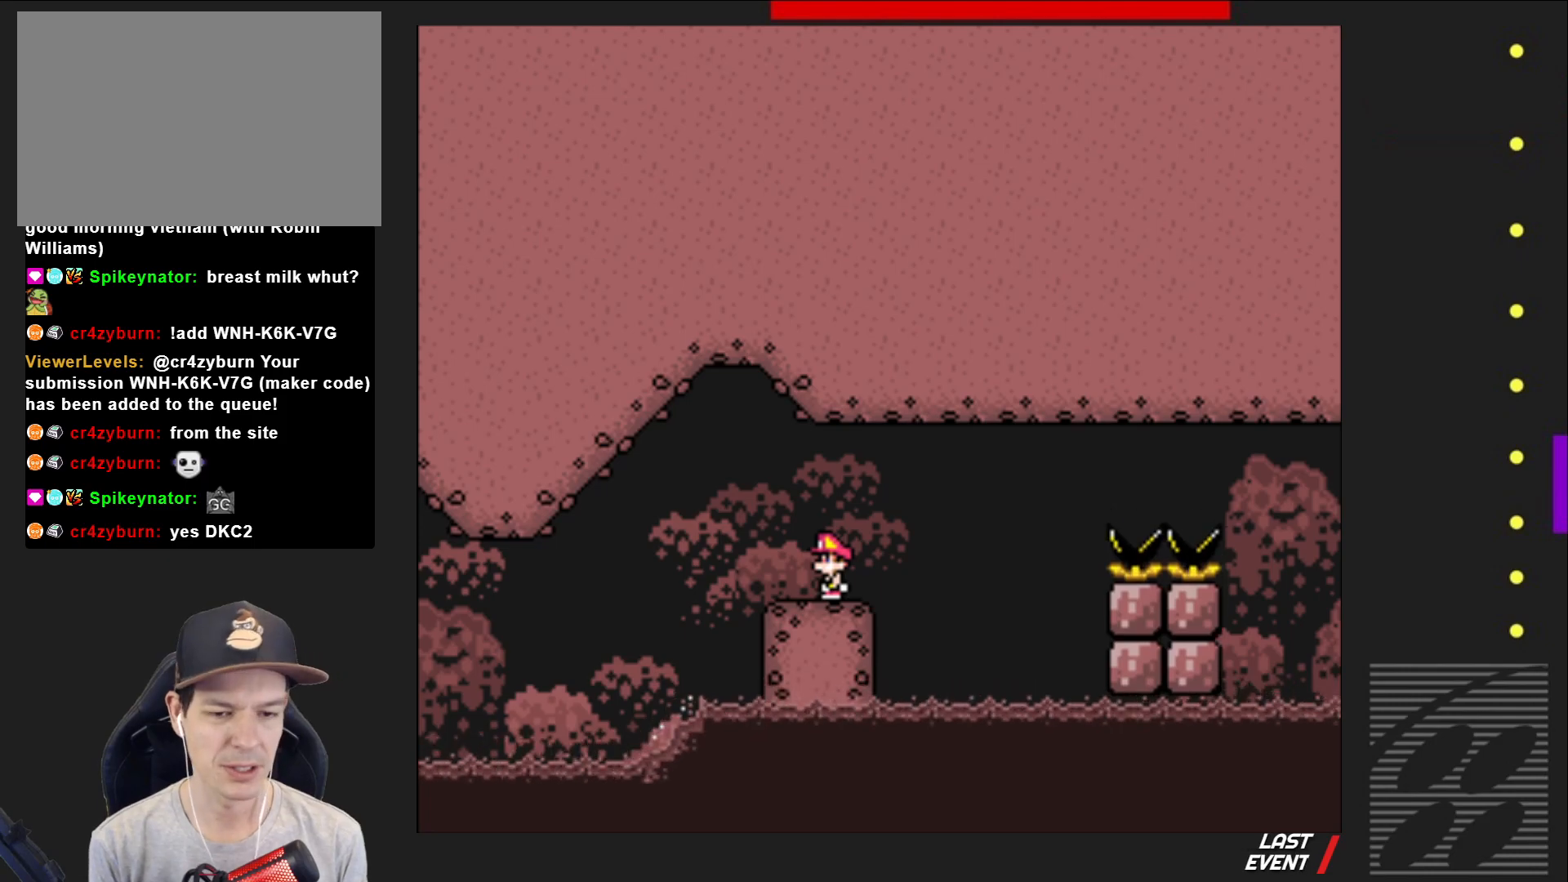
{"buttons": ["SQUARE"], "events": []}
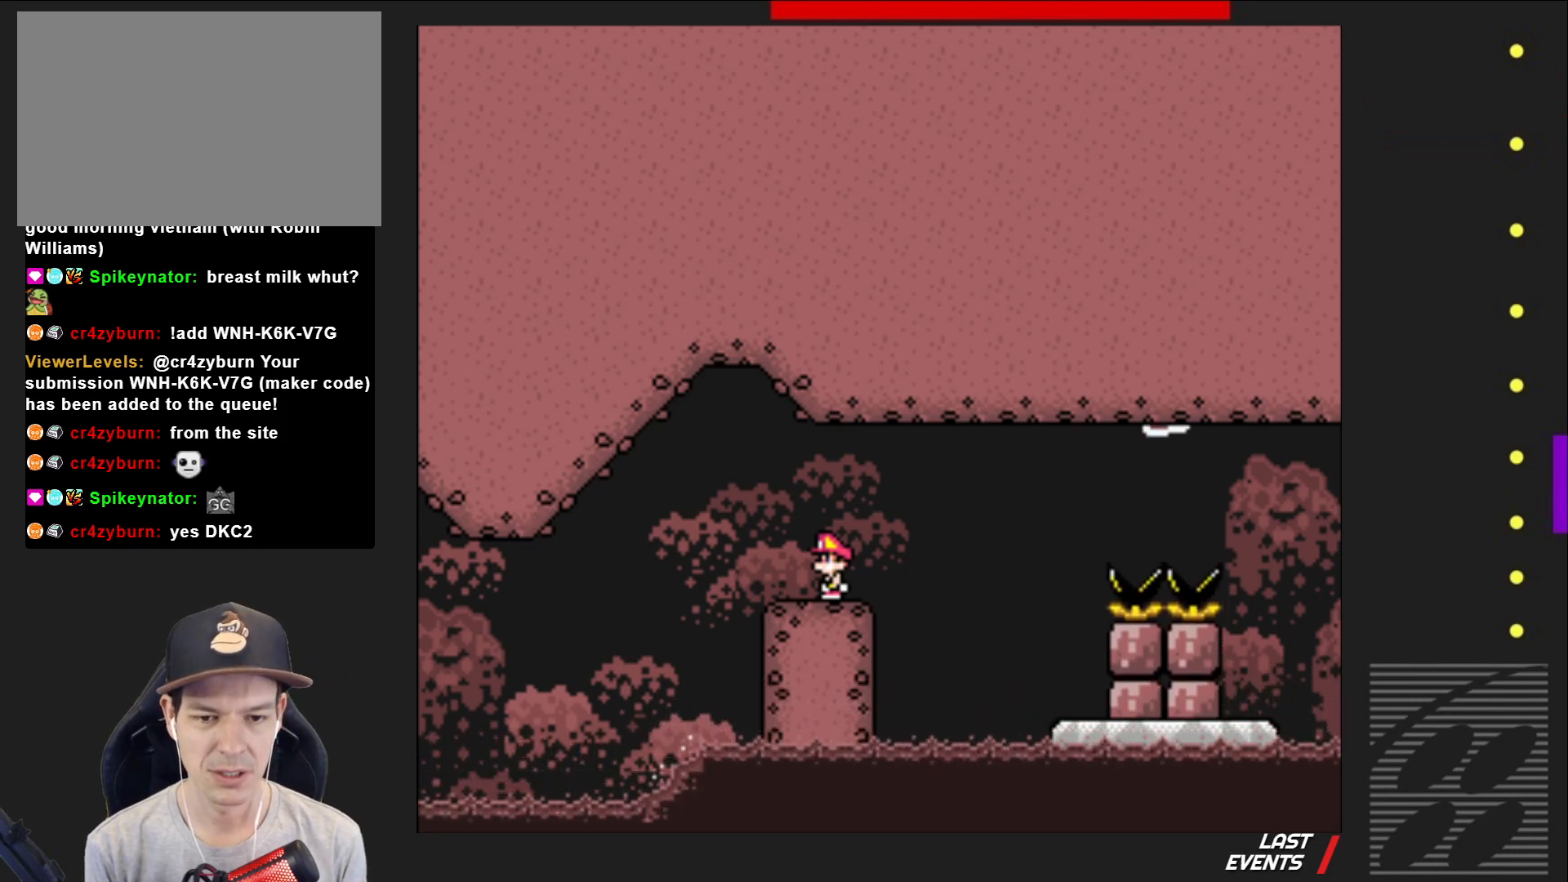
{"buttons": ["SQUARE"], "events": []}
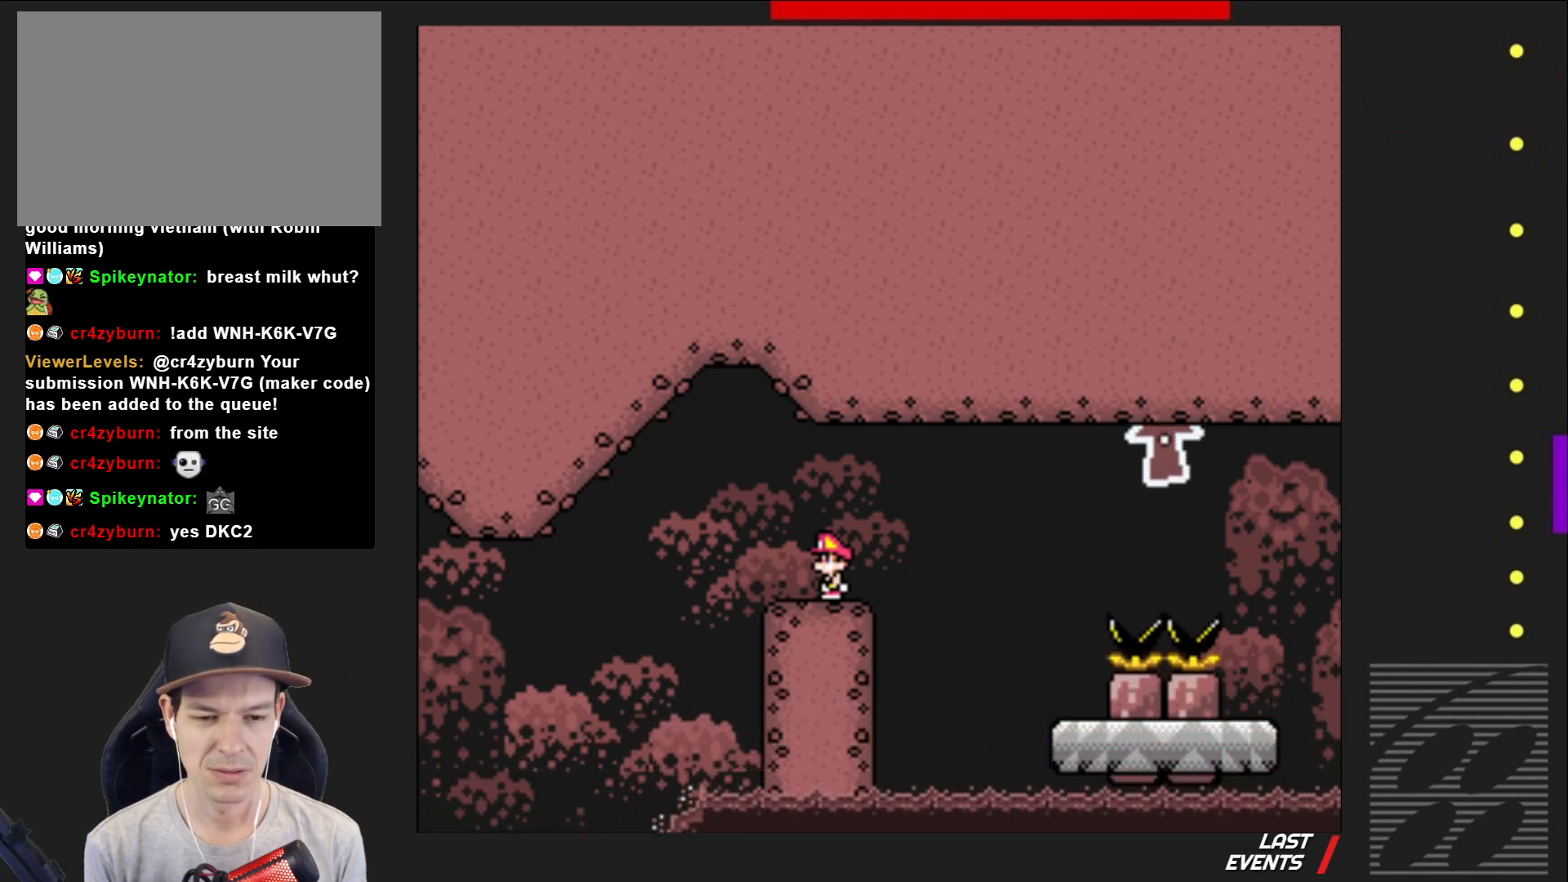
{"buttons": ["SQUARE"], "events": []}